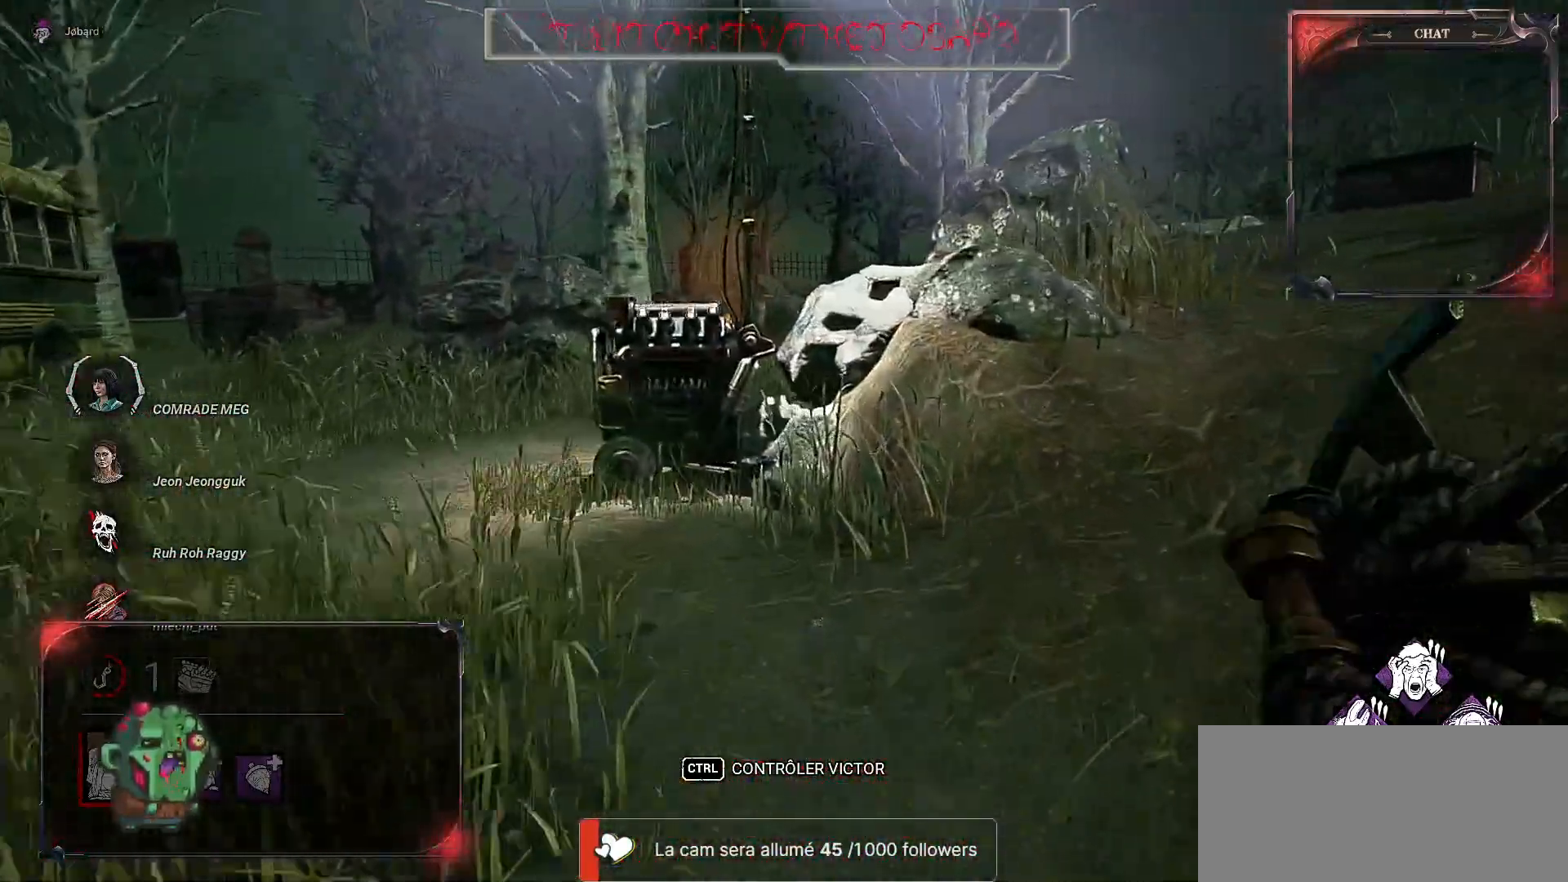
Gameplay with keyboard and mouse; each line is a JSON object with the keys and mouse buttons held at the frame after it. "events" lists presses ("down") and releases ("up") of "a", "ctrl", "d", "e", "f", "q", "r", "s", "shift", "space", "tab", "z", "mouse_left", "mouse_wheel", "mouse_right", "mouse_mb4" and "mouse_mb5" between this image and that frame as [ms after this image, input, new state], when the widget could be followed in between. "mouse_left", "mouse_wheel", "mouse_right", "mouse_mb4", "mouse_mb5" = the "left", "wheel", "right", "mb4", "mb5" buttons of the "mouse" list. No other keys are recorded. "wheel" means that the mouse wheel is clicked or scrolled. Mouse movement is not recorded.
{"keys": ["z"], "mouse": [], "events": [[384, "d", "up"]]}
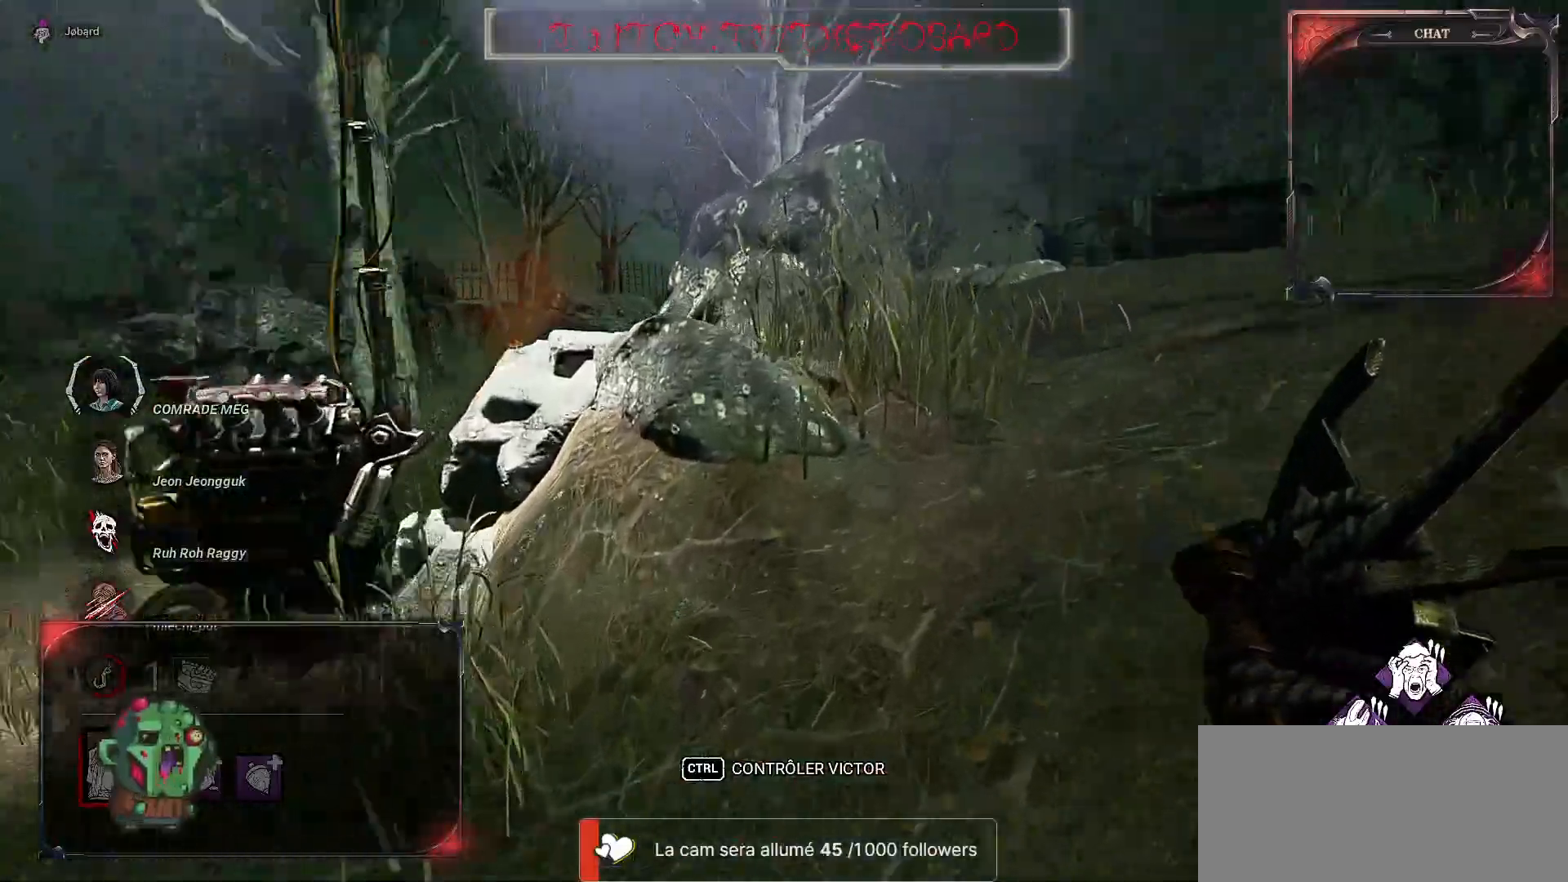
{"keys": ["z"], "mouse": [], "events": []}
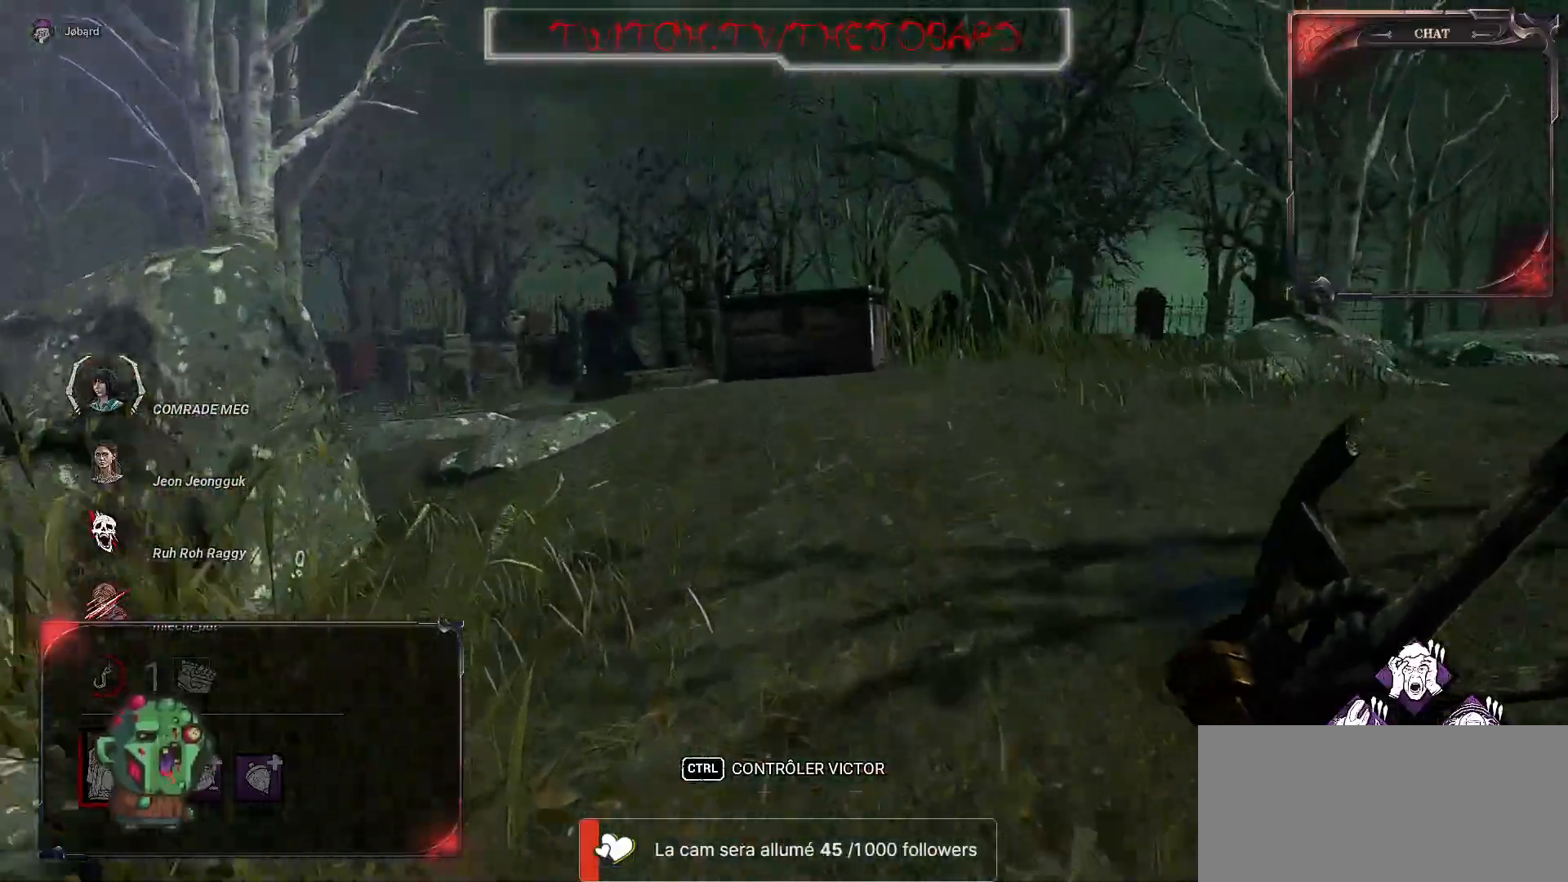
{"keys": ["z"], "mouse": [], "events": []}
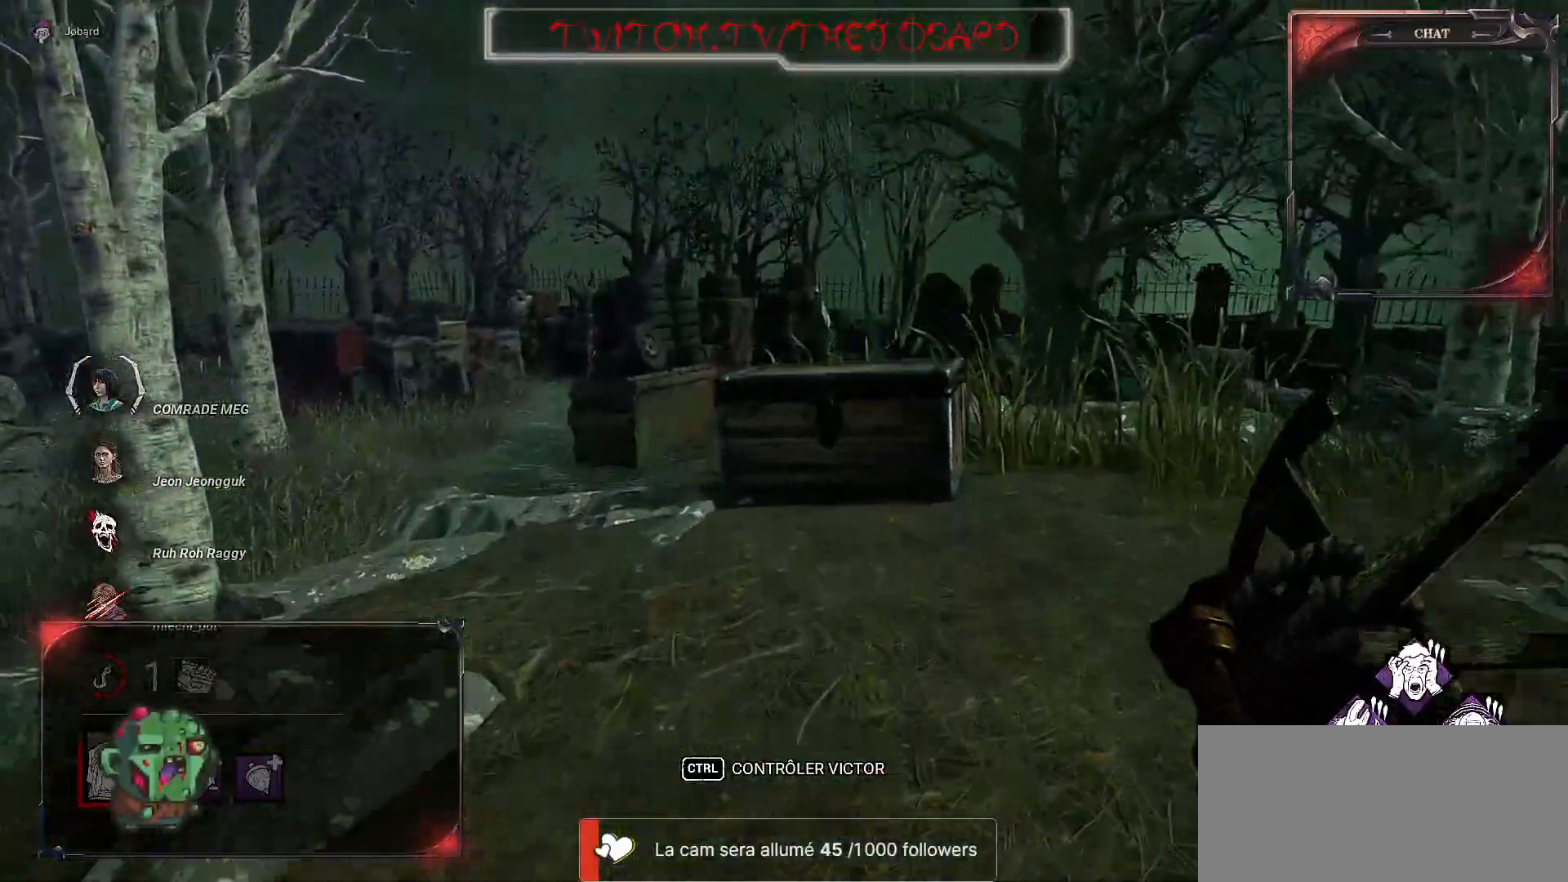
{"keys": ["z"], "mouse": [], "events": [[67, "d", "down"], [467, "d", "up"]]}
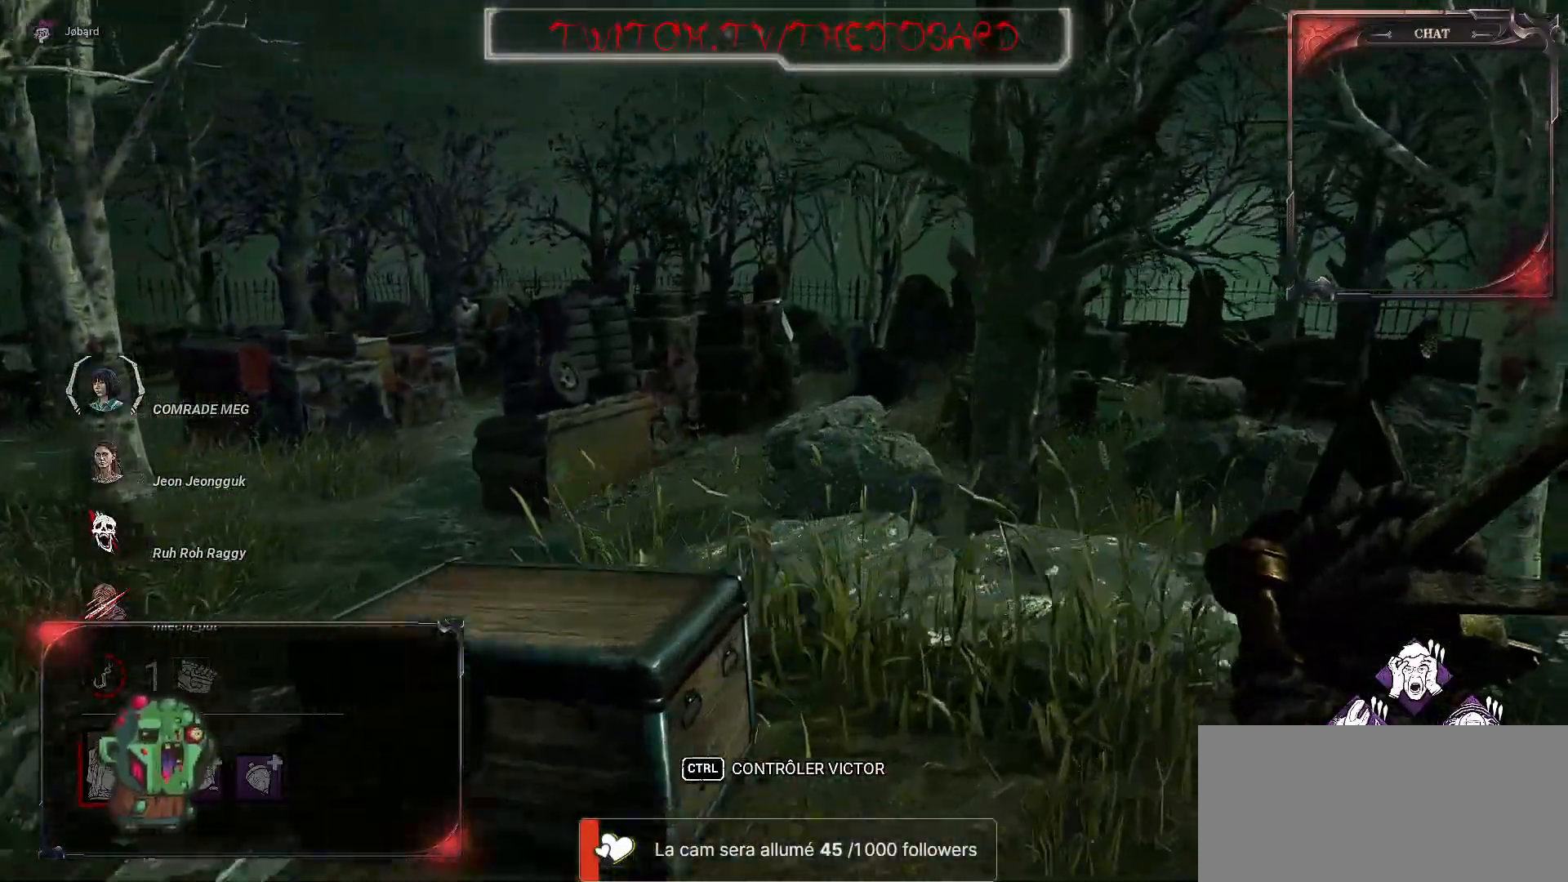
{"keys": ["d", "z"], "mouse": [], "events": [[417, "d", "down"]]}
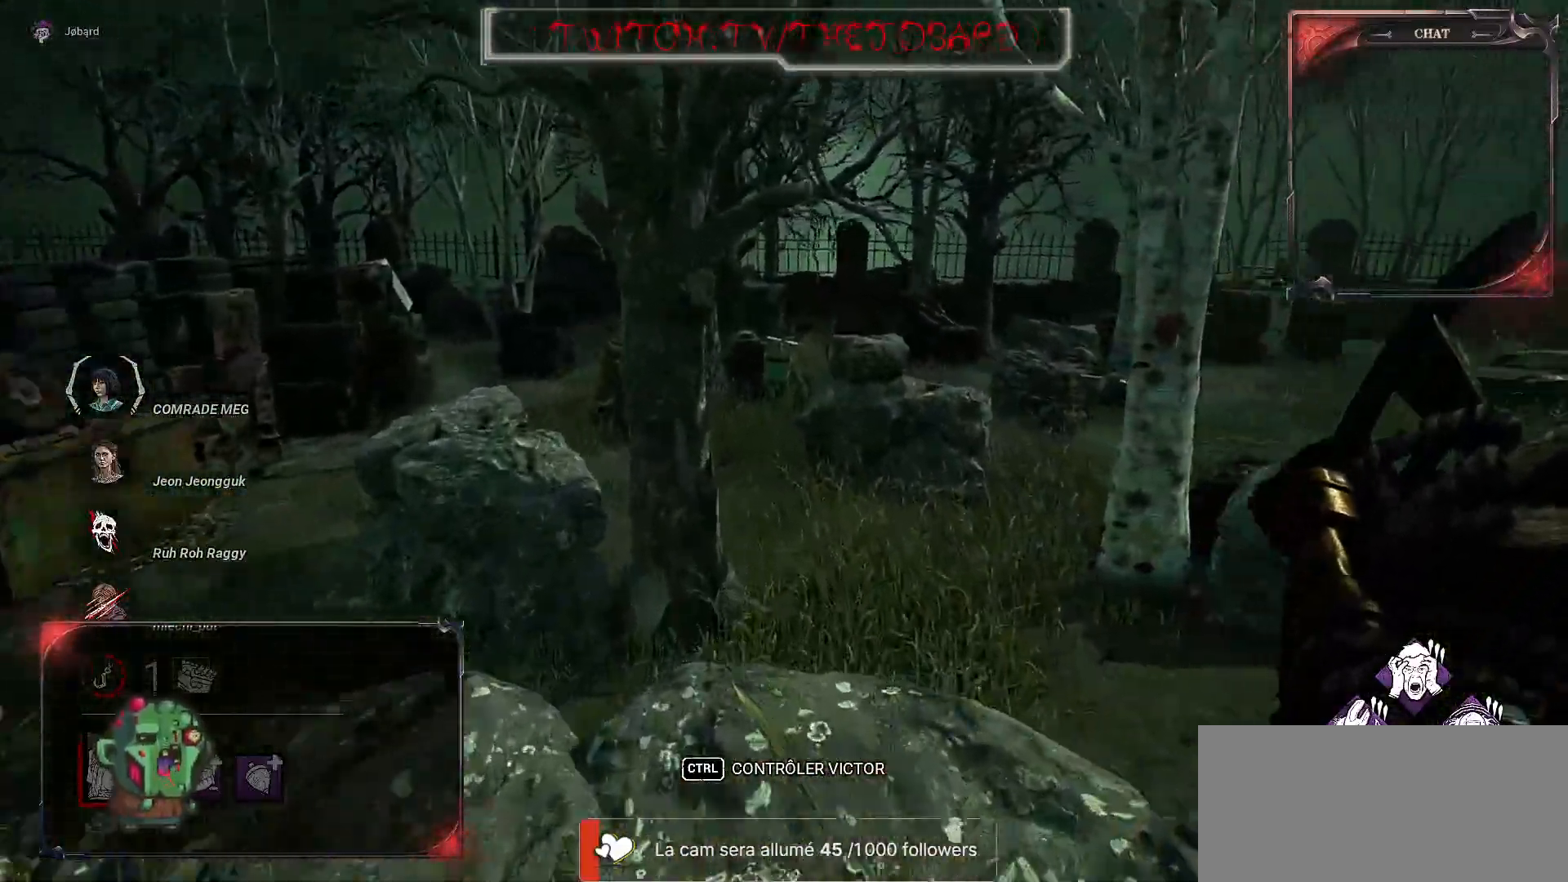
{"keys": ["z"], "mouse": [], "events": [[117, "d", "up"]]}
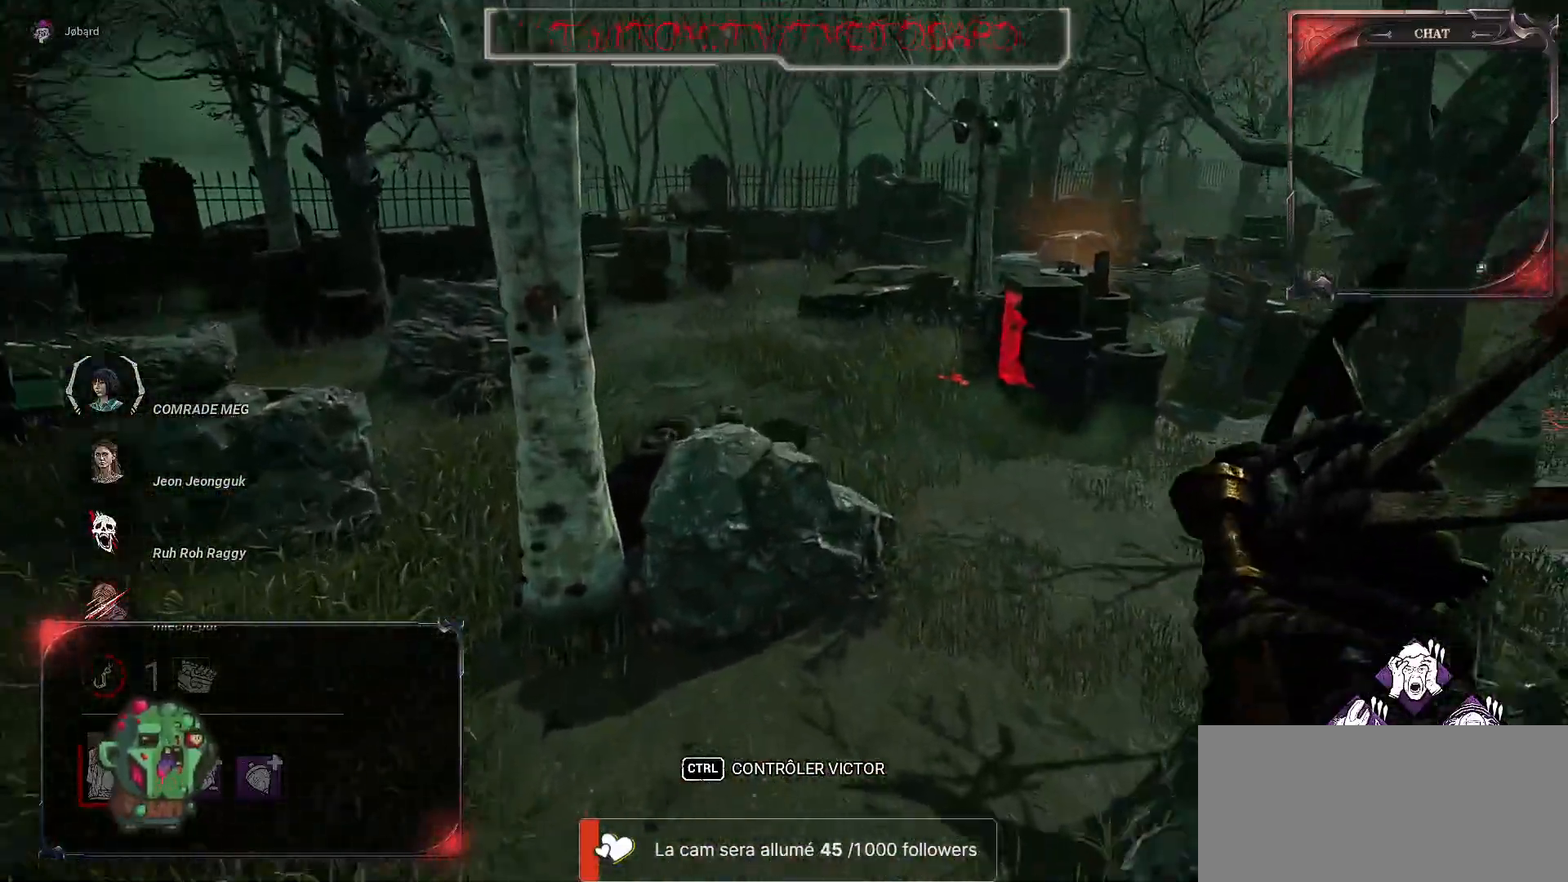
{"keys": ["z"], "mouse": [], "events": []}
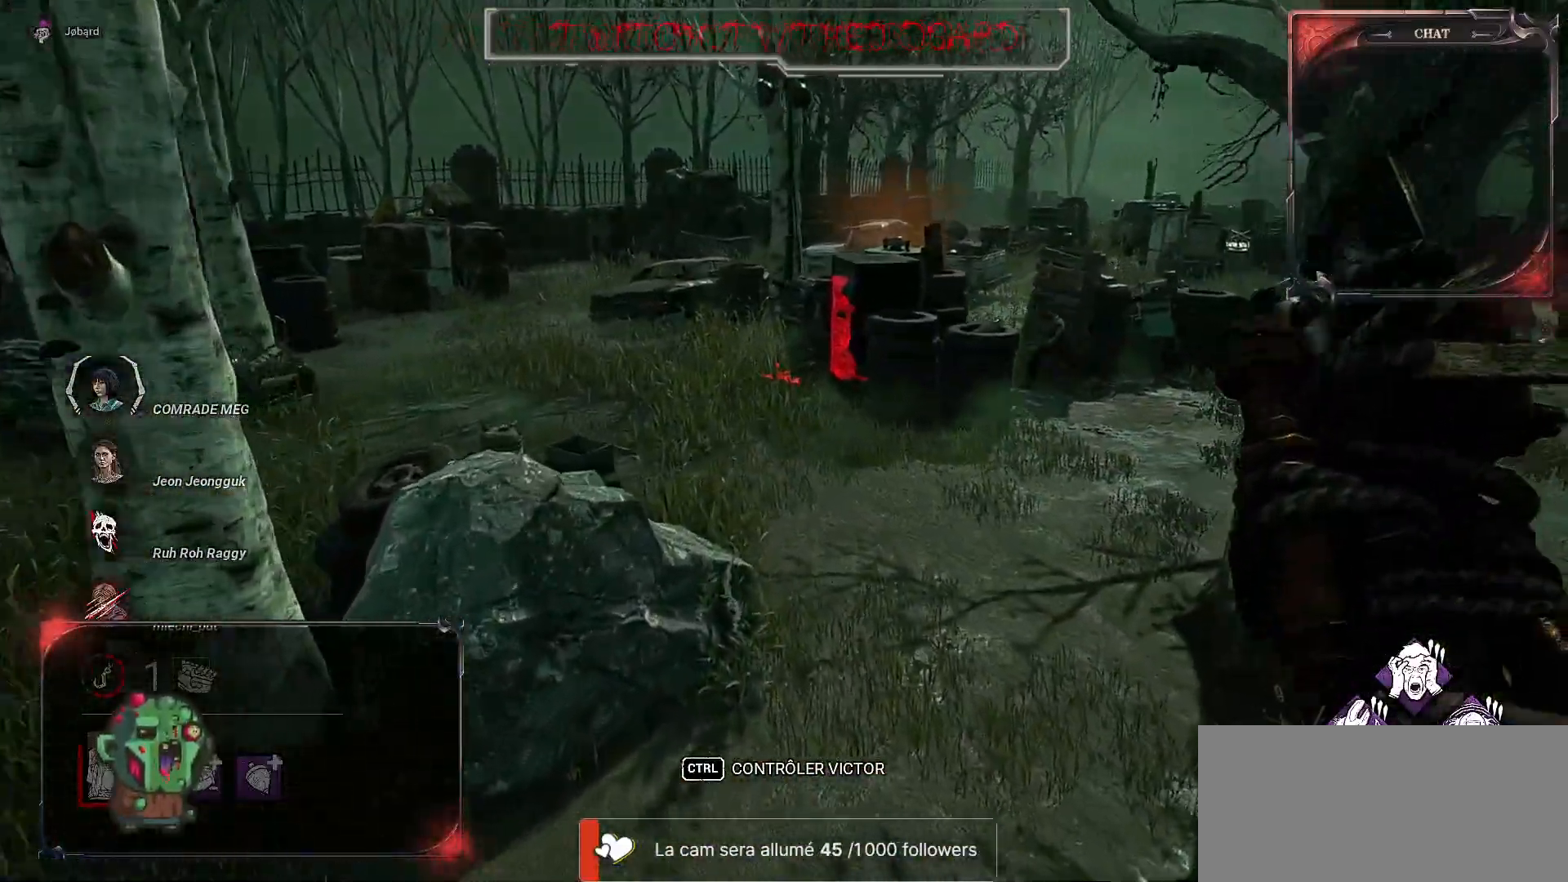
{"keys": ["z"], "mouse": [], "events": []}
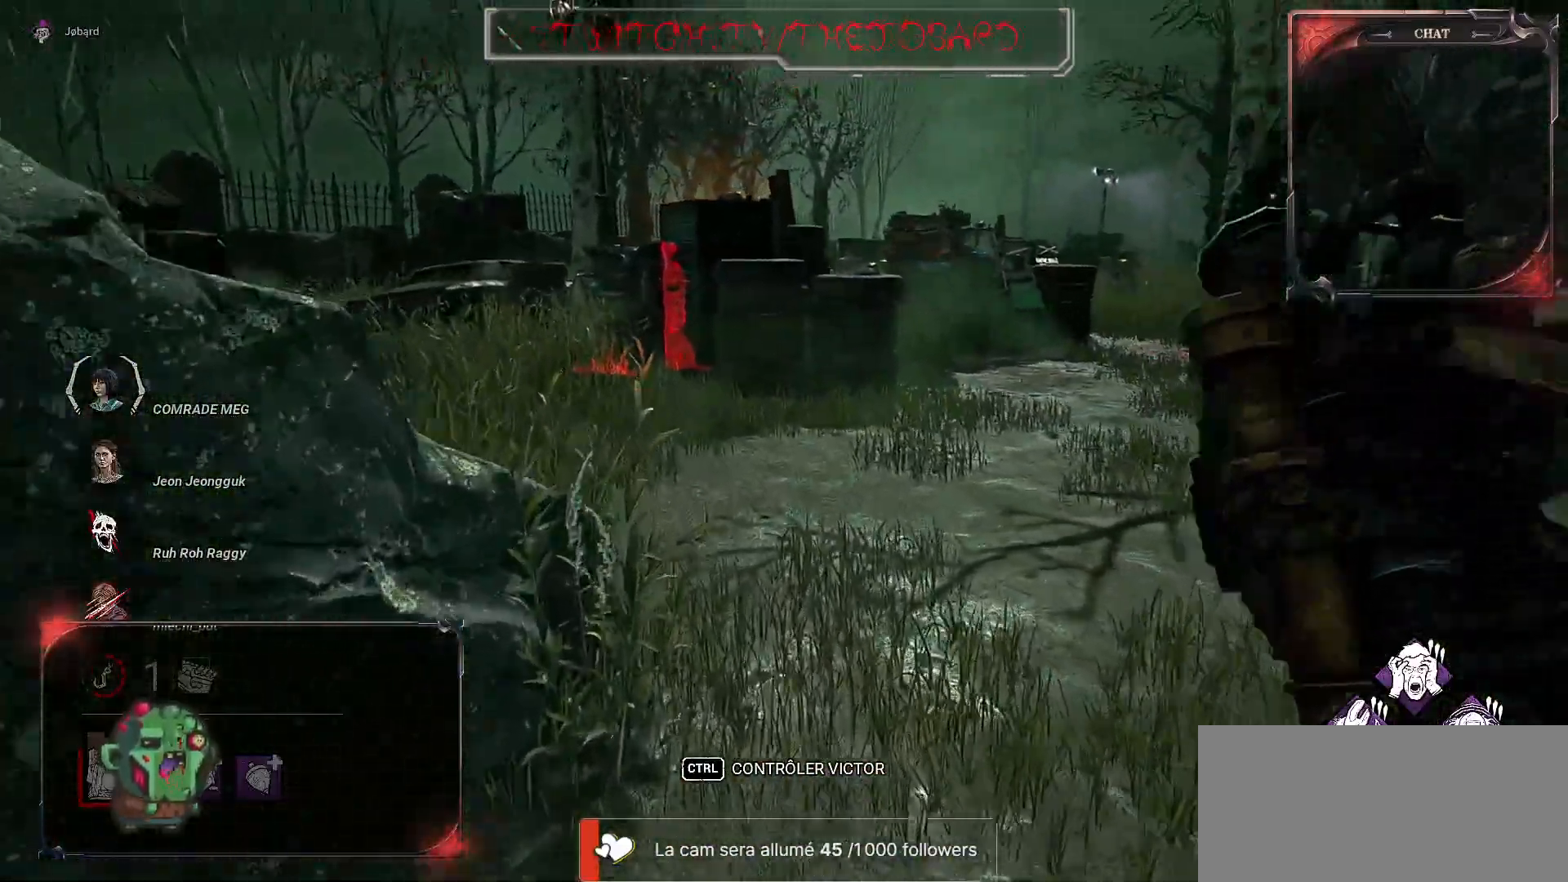
{"keys": ["z"], "mouse": [], "events": []}
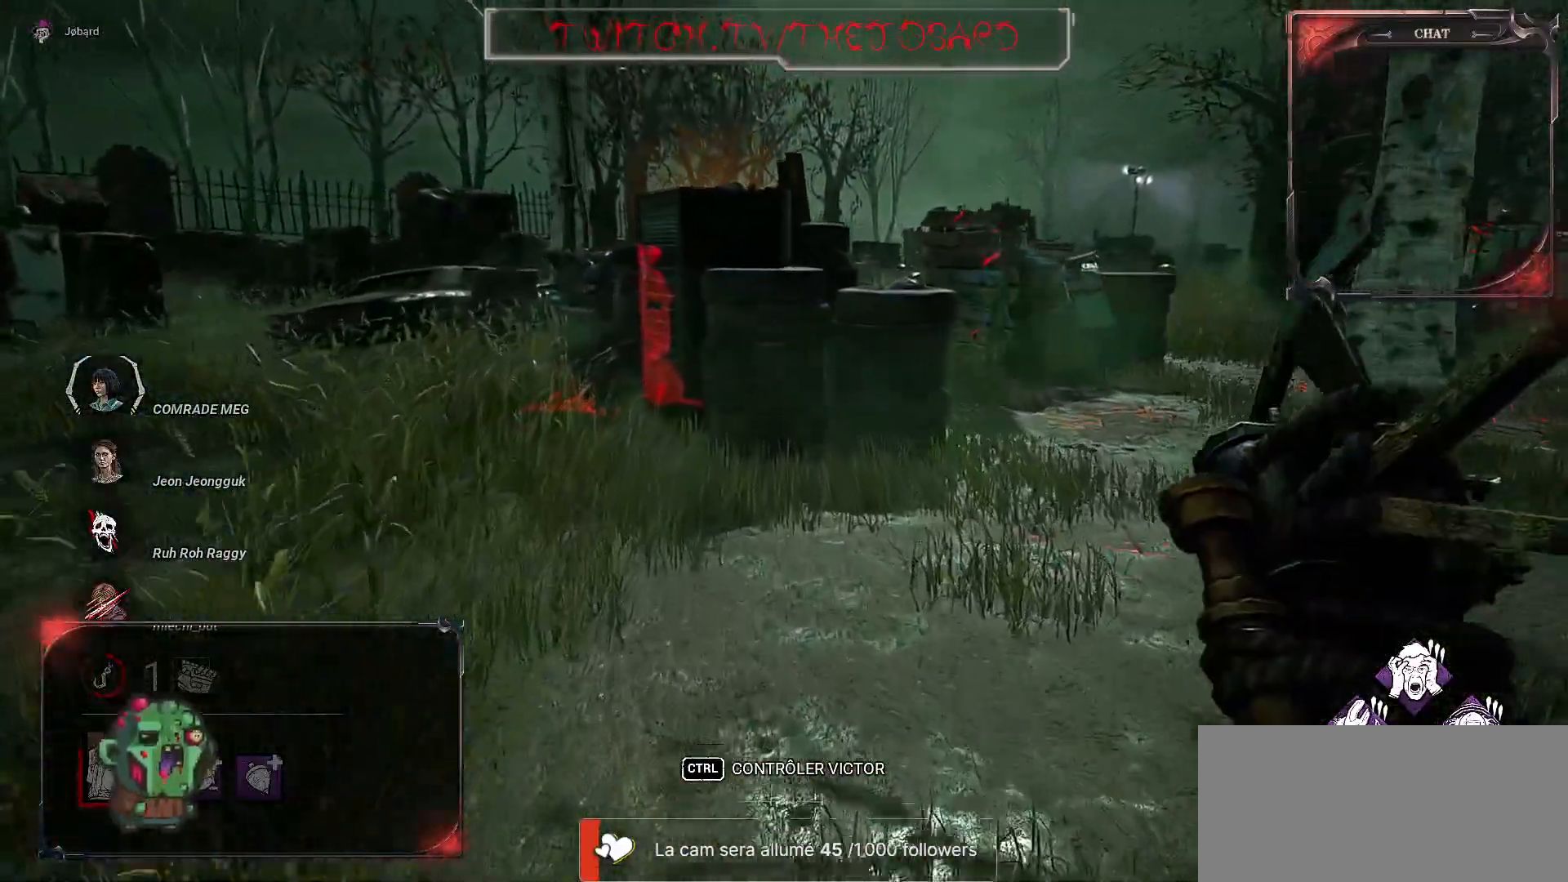
{"keys": ["z"], "mouse": [], "events": [[50, "d", "down"], [350, "d", "up"]]}
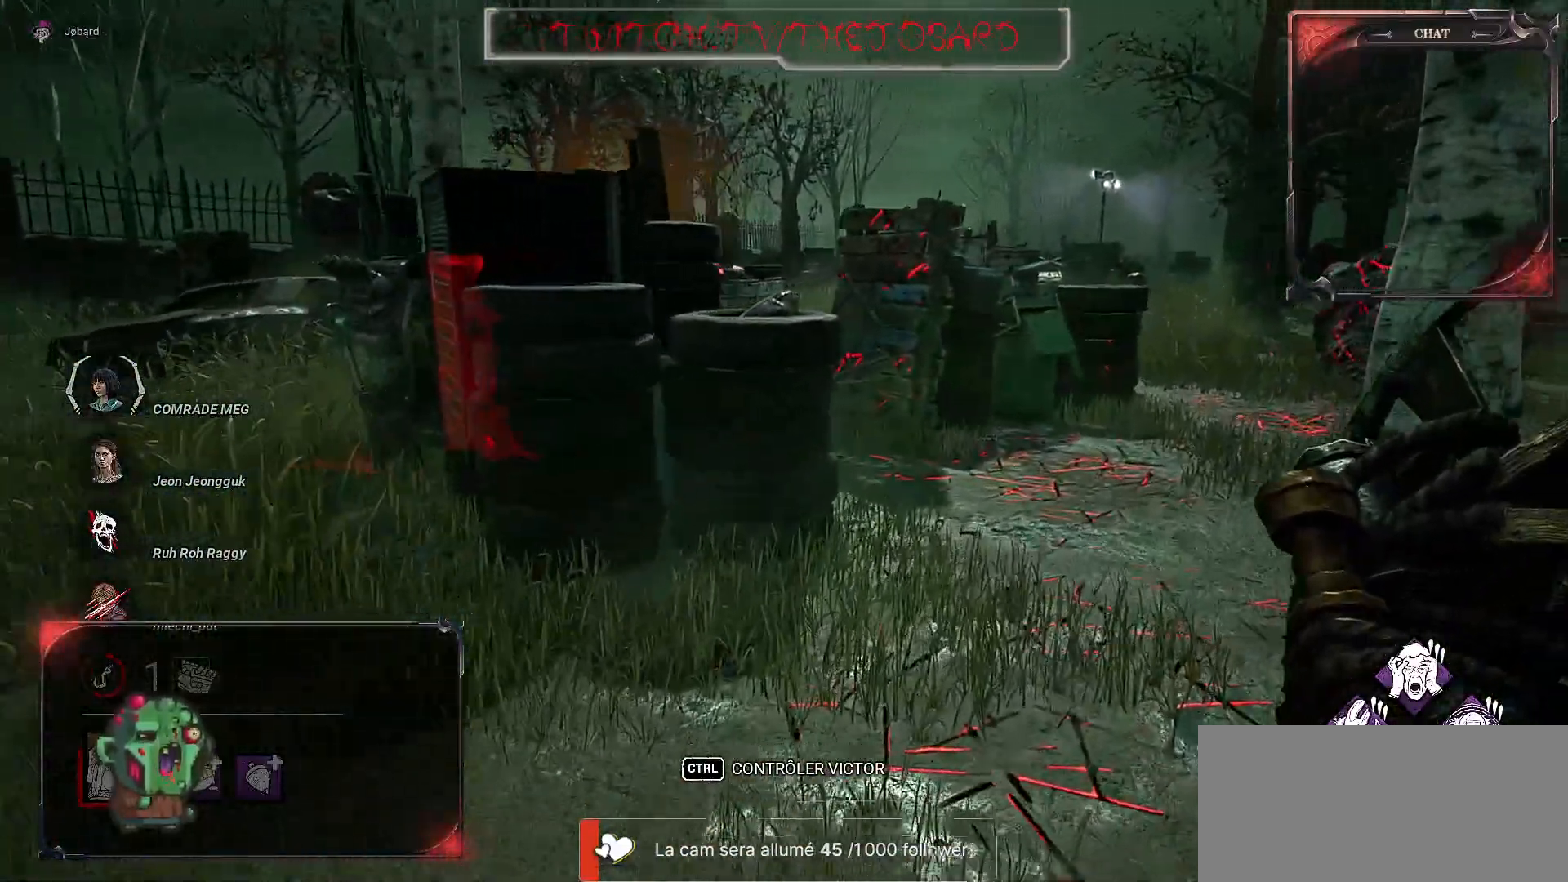
{"keys": ["z"], "mouse": [], "events": [[150, "d", "down"], [467, "d", "up"]]}
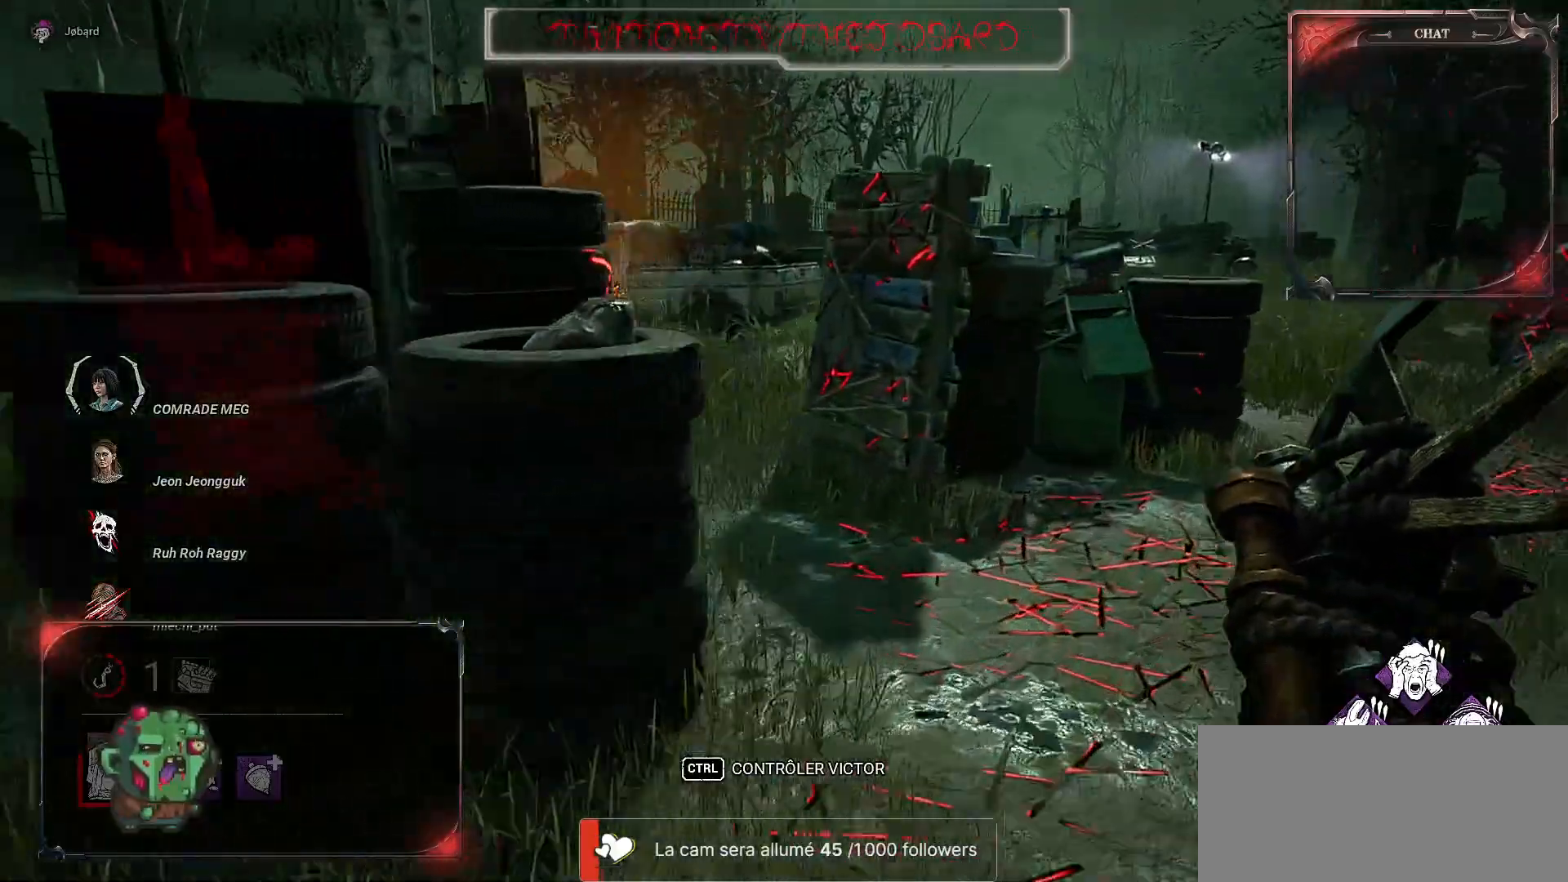
{"keys": ["z"], "mouse": [], "events": []}
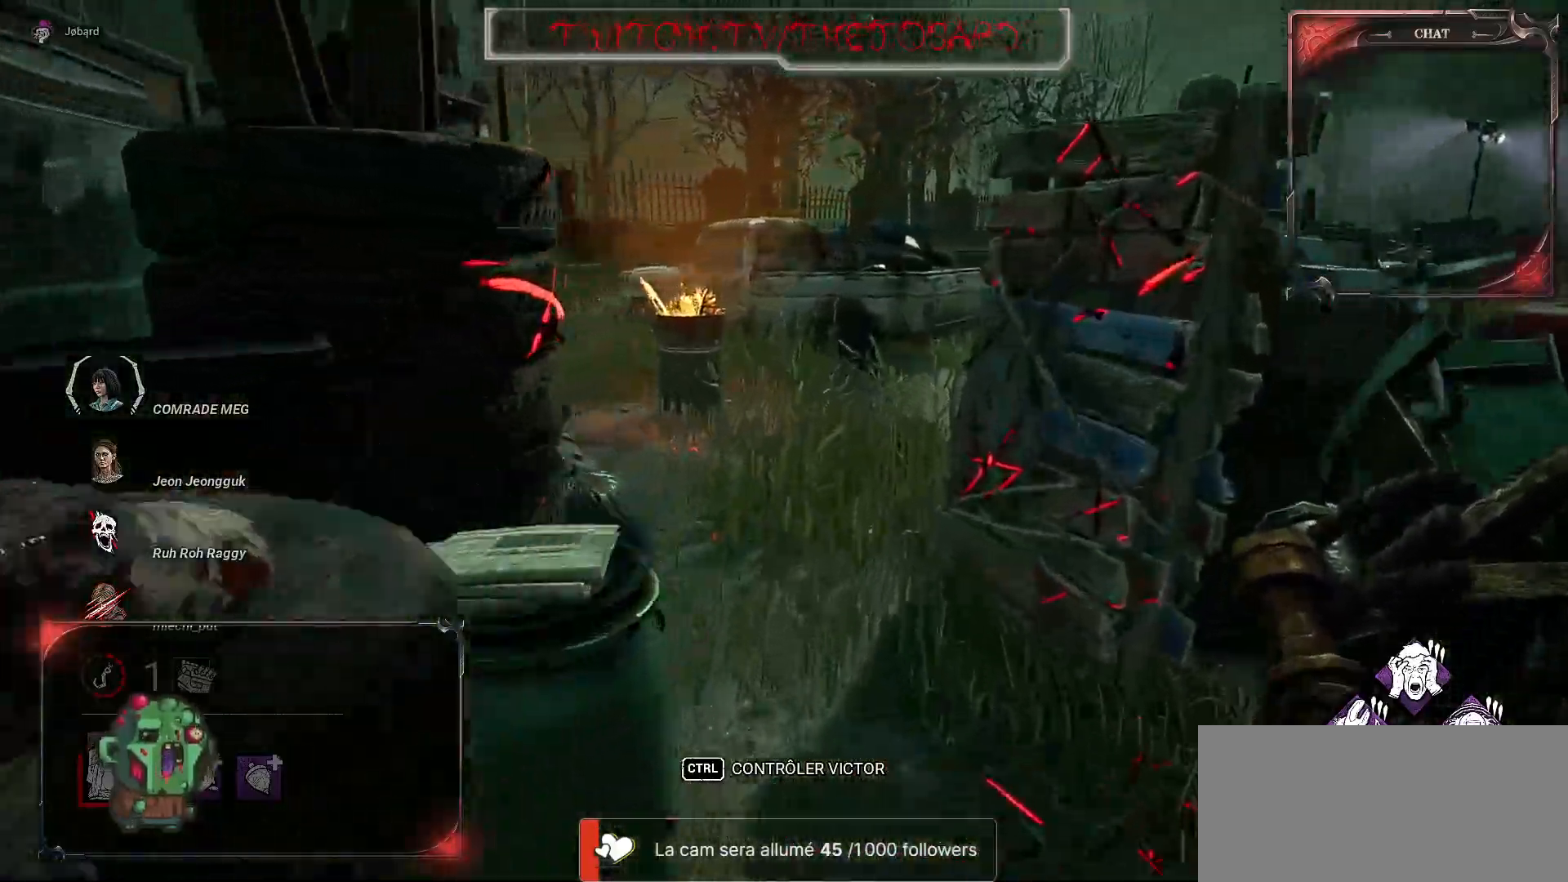
{"keys": ["q"], "mouse": [], "events": [[17, "d", "down"], [17, "z", "up"], [200, "s", "down"], [300, "q", "down"], [334, "d", "up"], [434, "s", "up"]]}
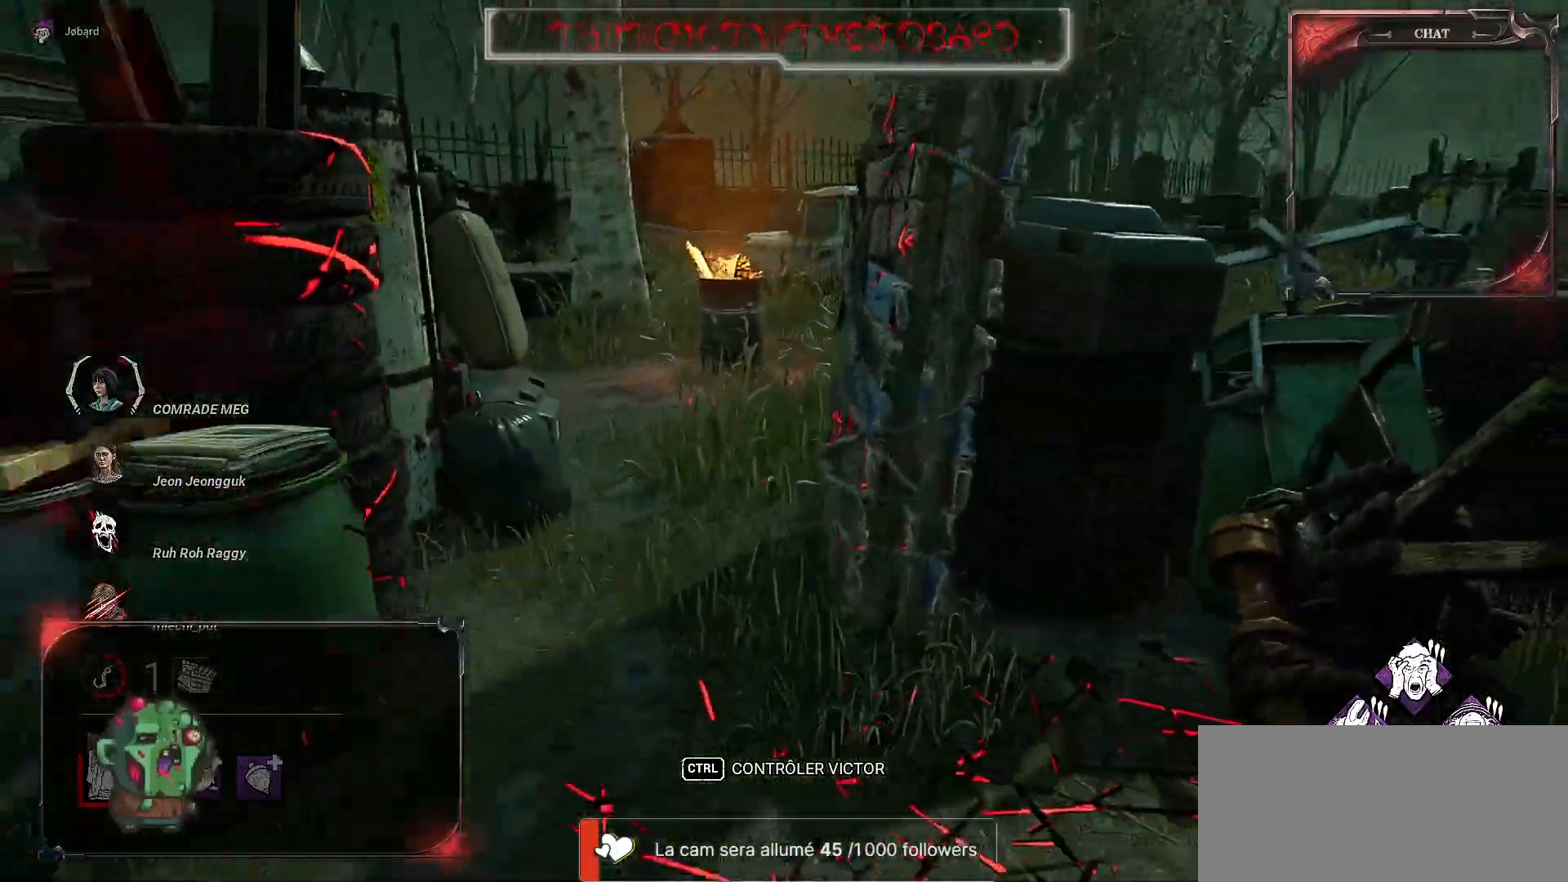
{"keys": ["z"], "mouse": [], "events": [[84, "z", "down"], [117, "mouse_wheel", "down"], [184, "mouse_wheel", "up"], [184, "q", "up"], [317, "d", "down"], [450, "d", "up"]]}
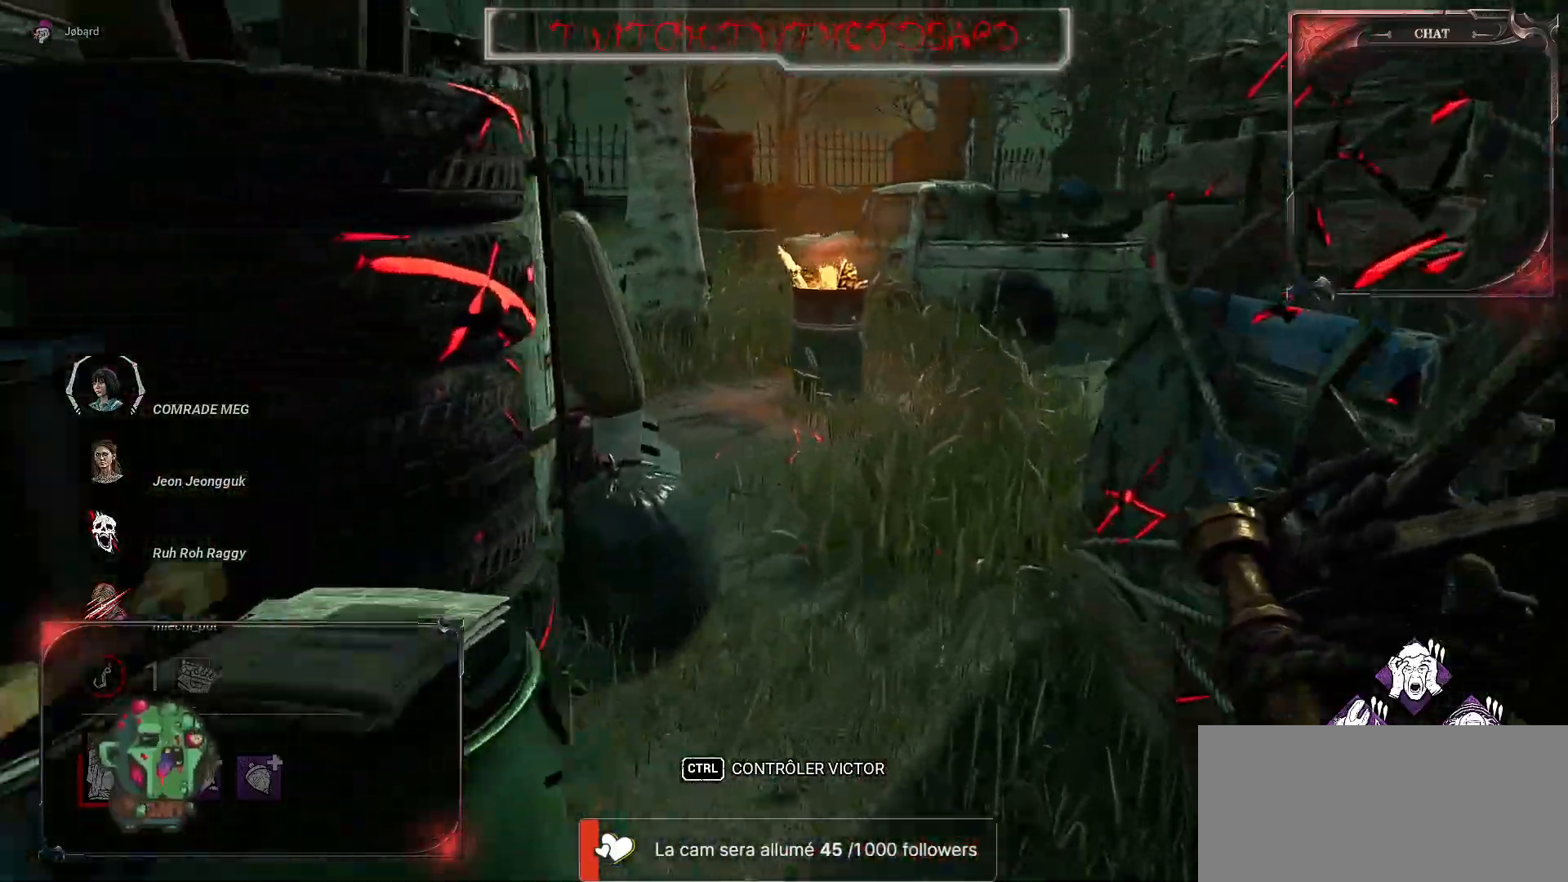
{"keys": ["q", "z"], "mouse": [], "events": [[417, "q", "down"]]}
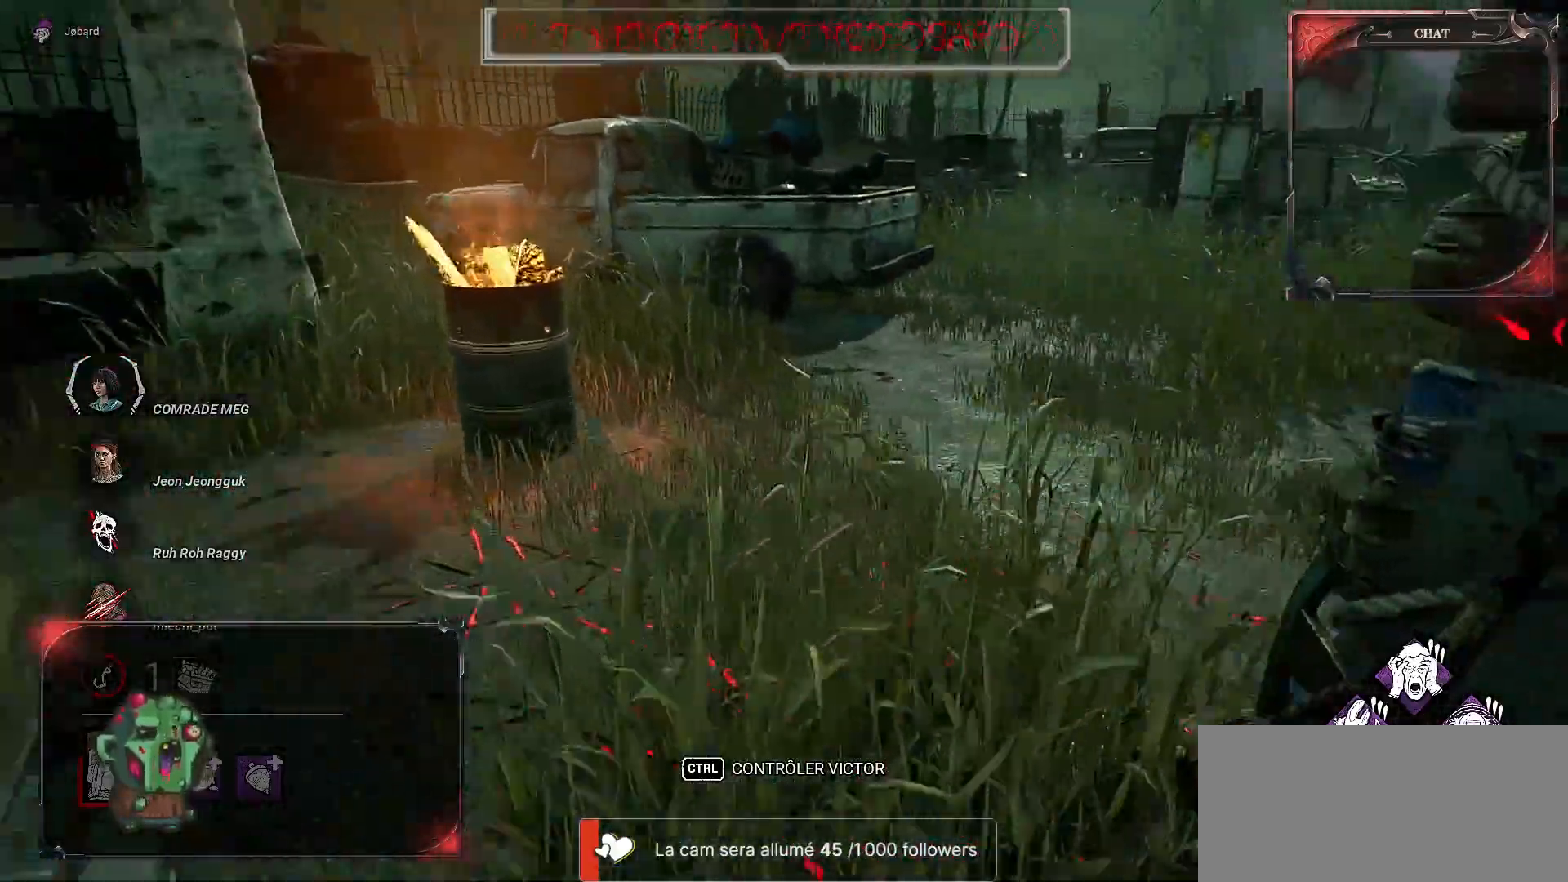
{"keys": ["z"], "mouse": [], "events": [[334, "q", "up"]]}
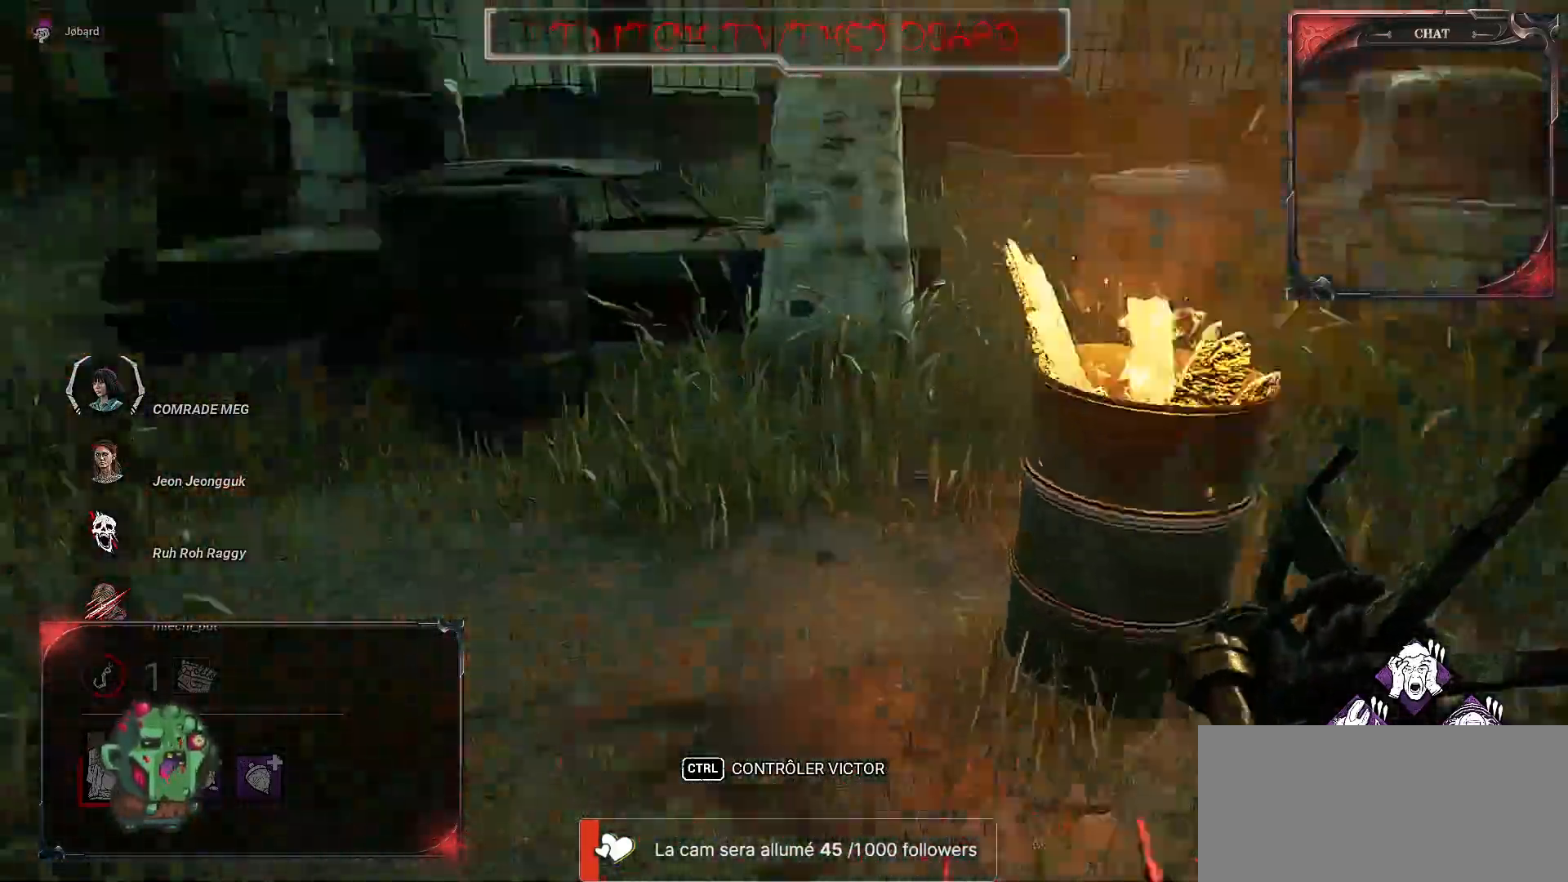
{"keys": ["z"], "mouse": [], "events": [[334, "d", "down"], [434, "d", "up"]]}
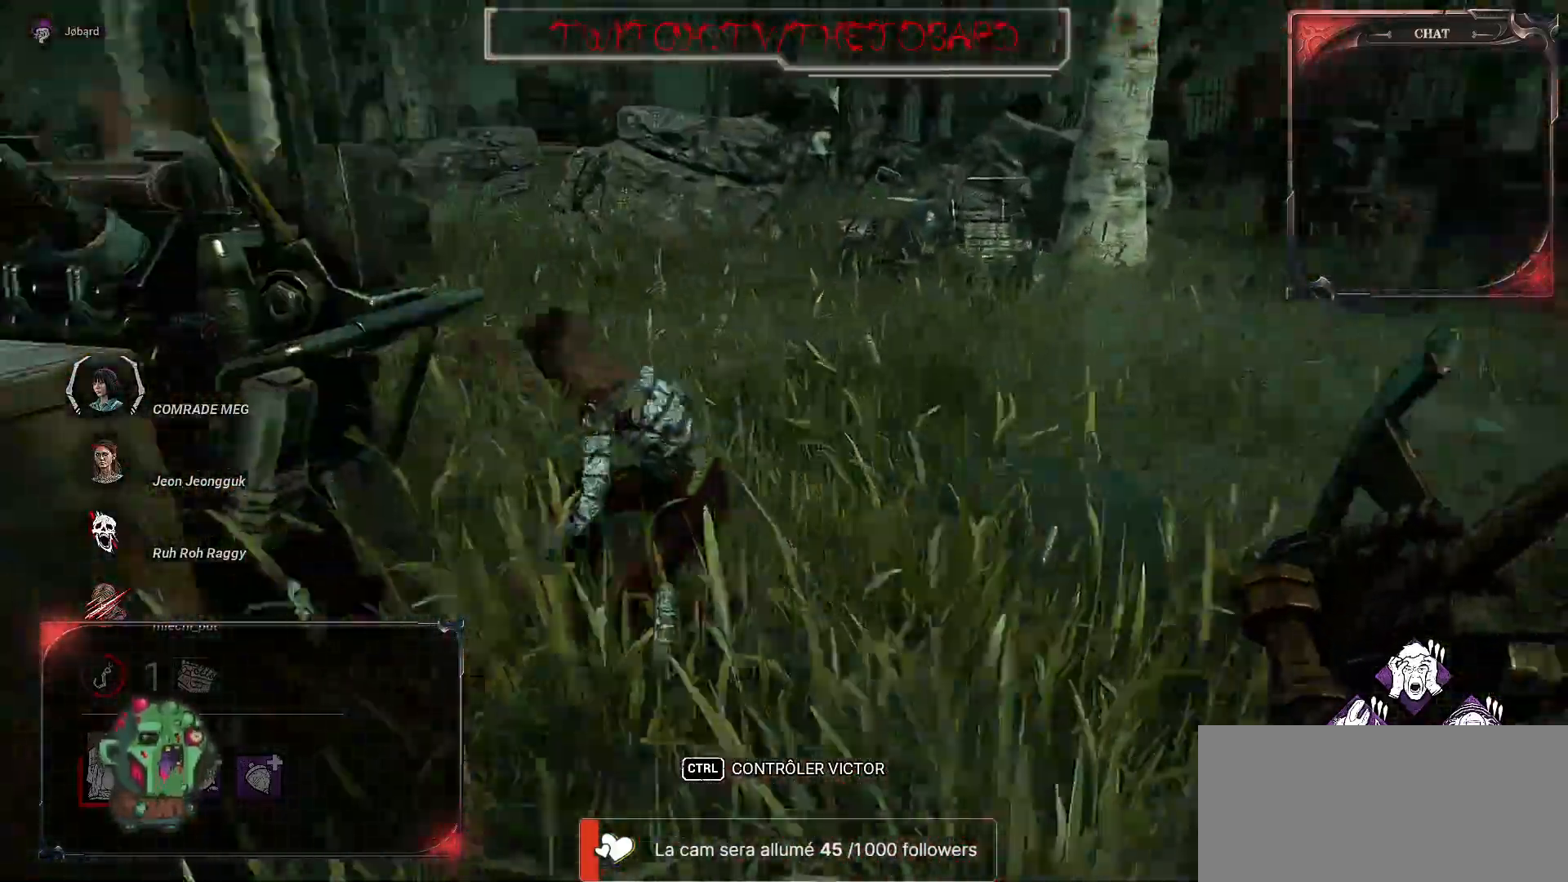
{"keys": ["z"], "mouse": ["left"], "events": [[50, "mouse_left", "down"]]}
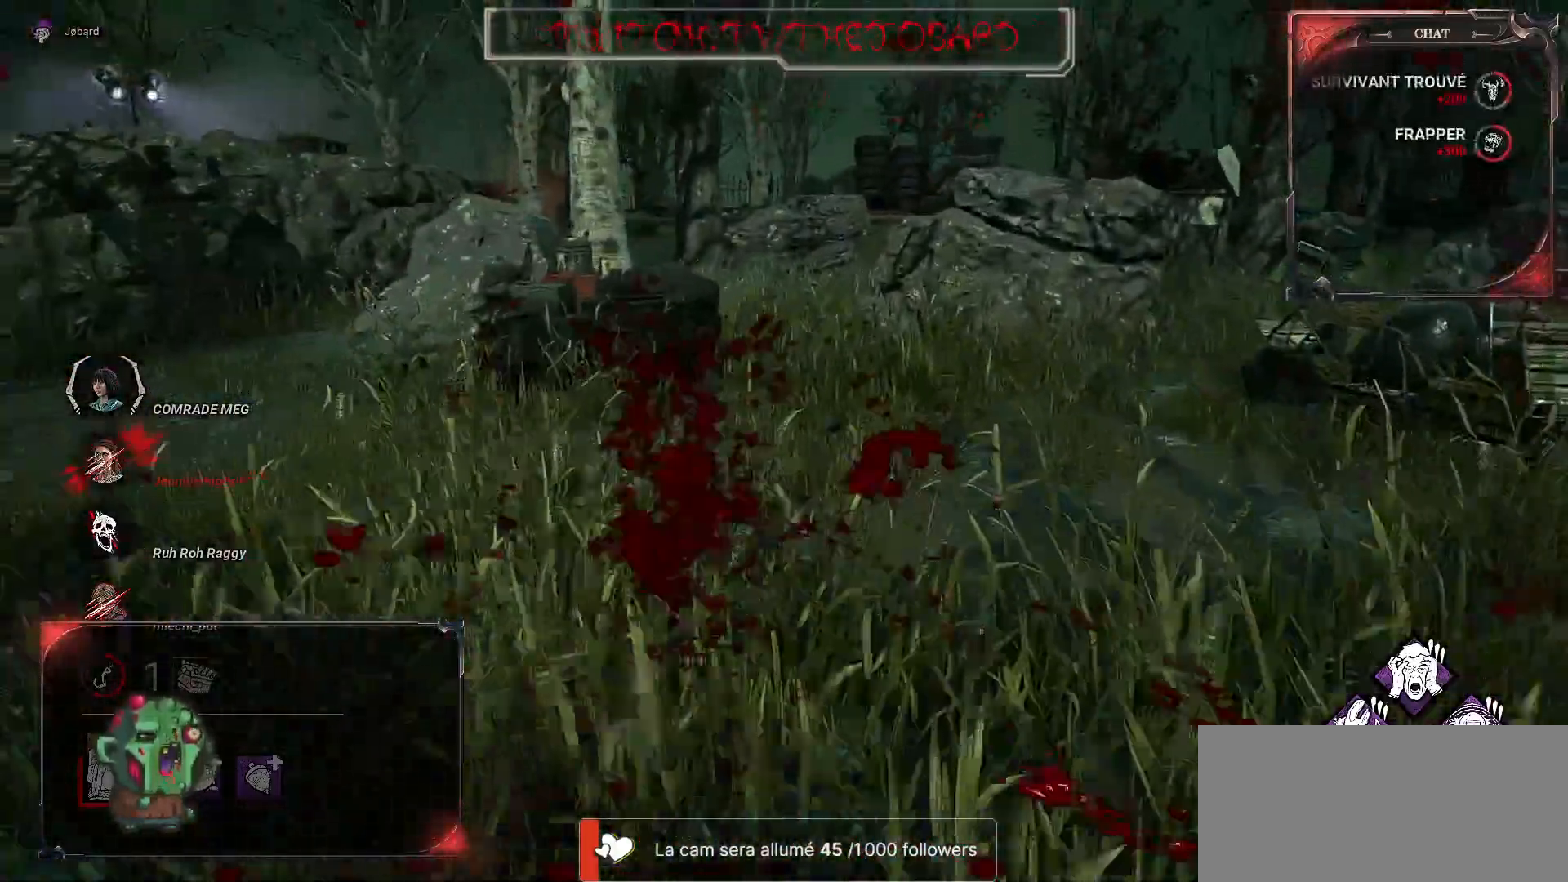
{"keys": ["d"], "mouse": [], "events": [[67, "d", "down"], [134, "mouse_left", "up"], [350, "z", "up"]]}
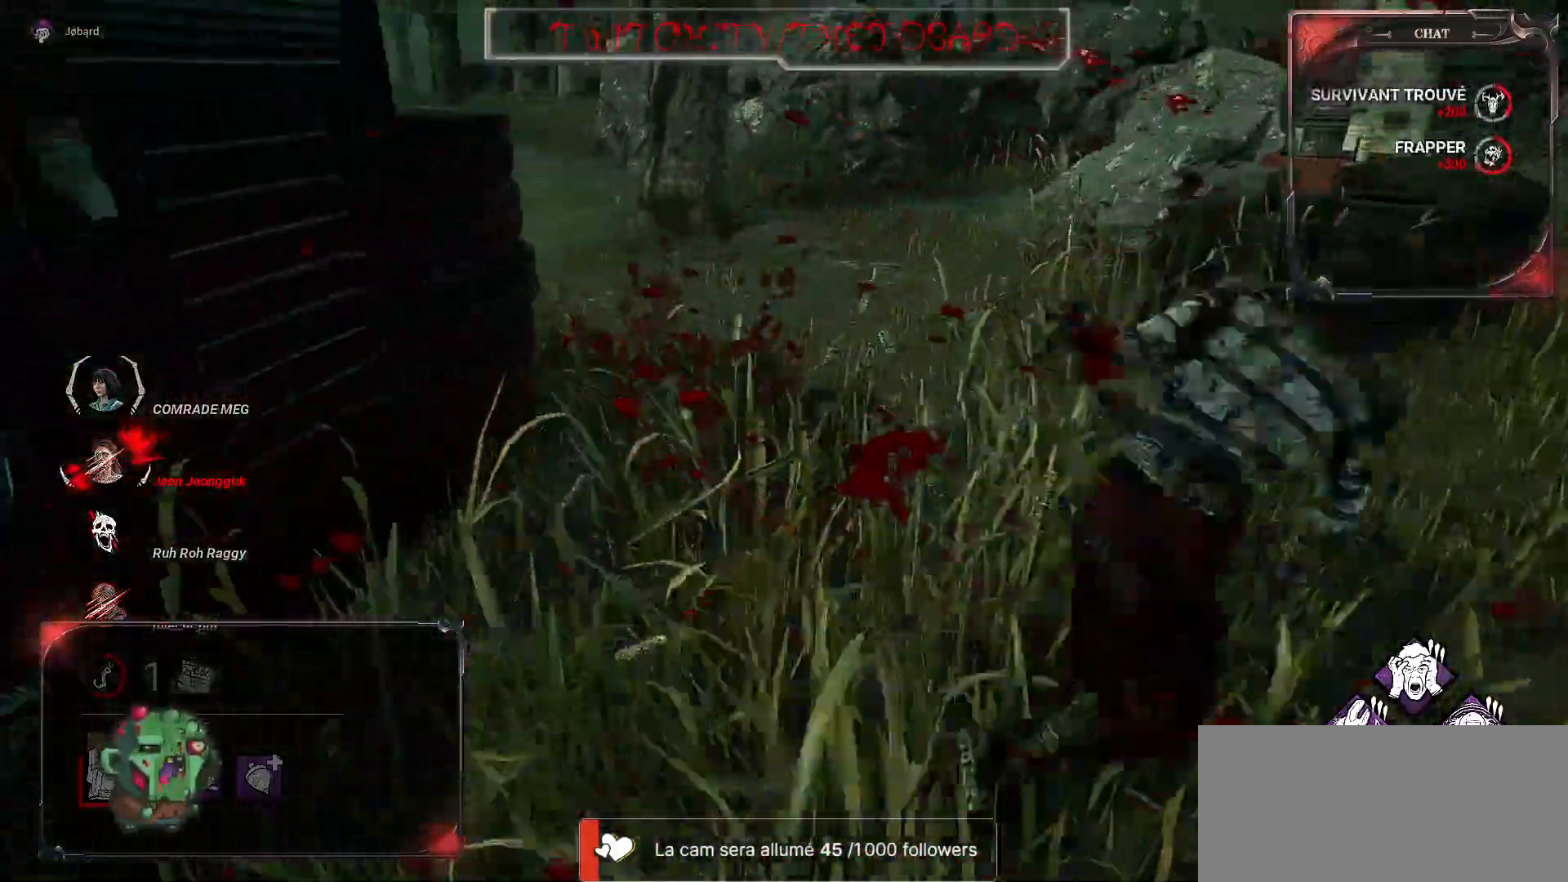
{"keys": ["z"], "mouse": [], "events": [[234, "z", "down"], [484, "d", "up"]]}
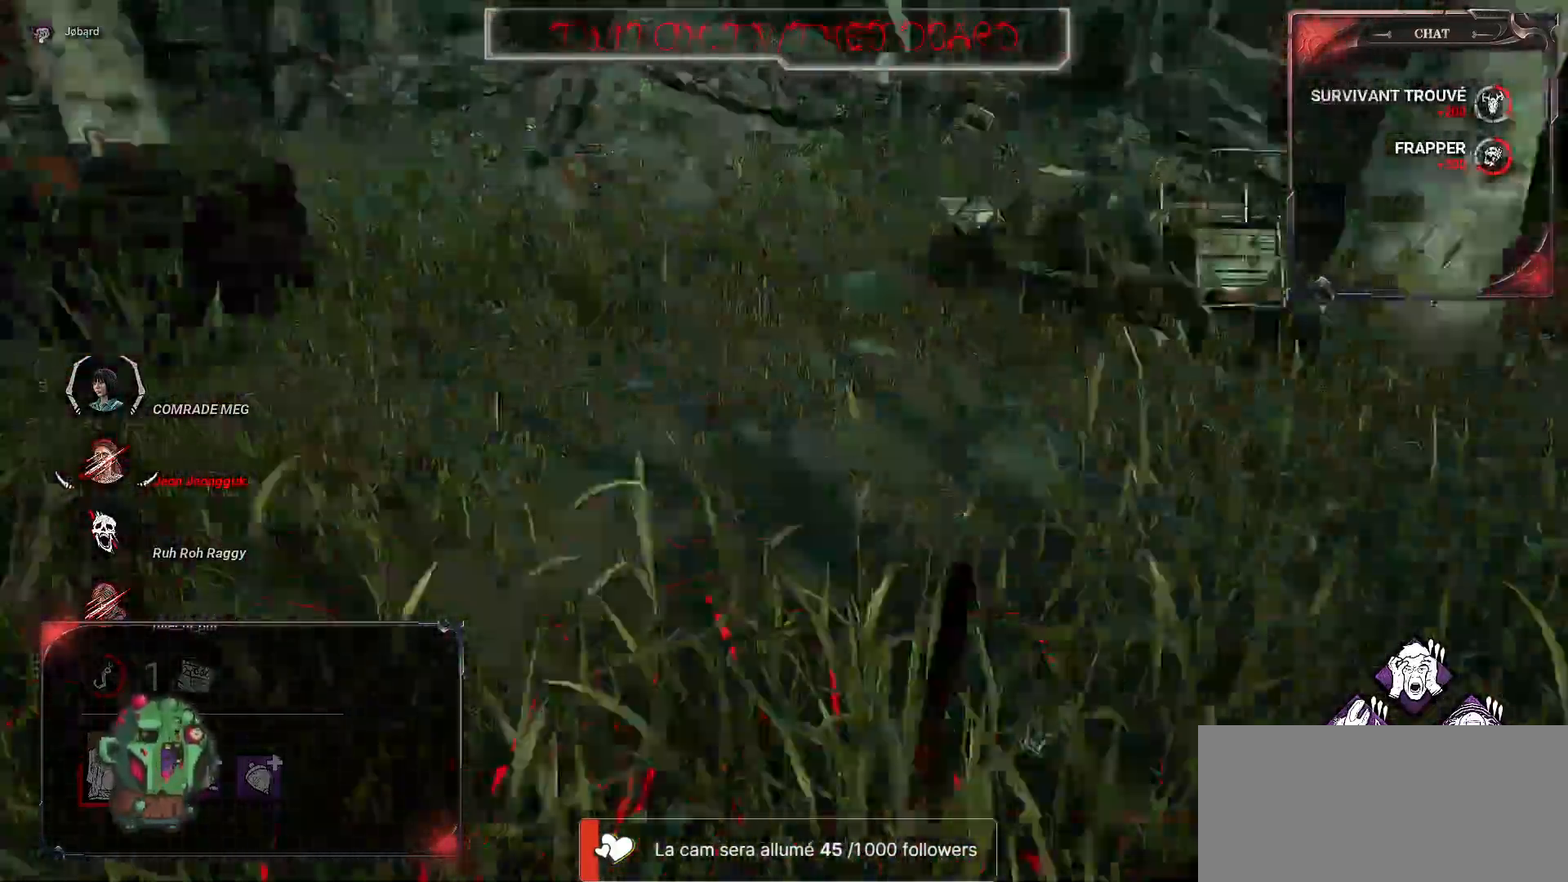
{"keys": ["z"], "mouse": [], "events": []}
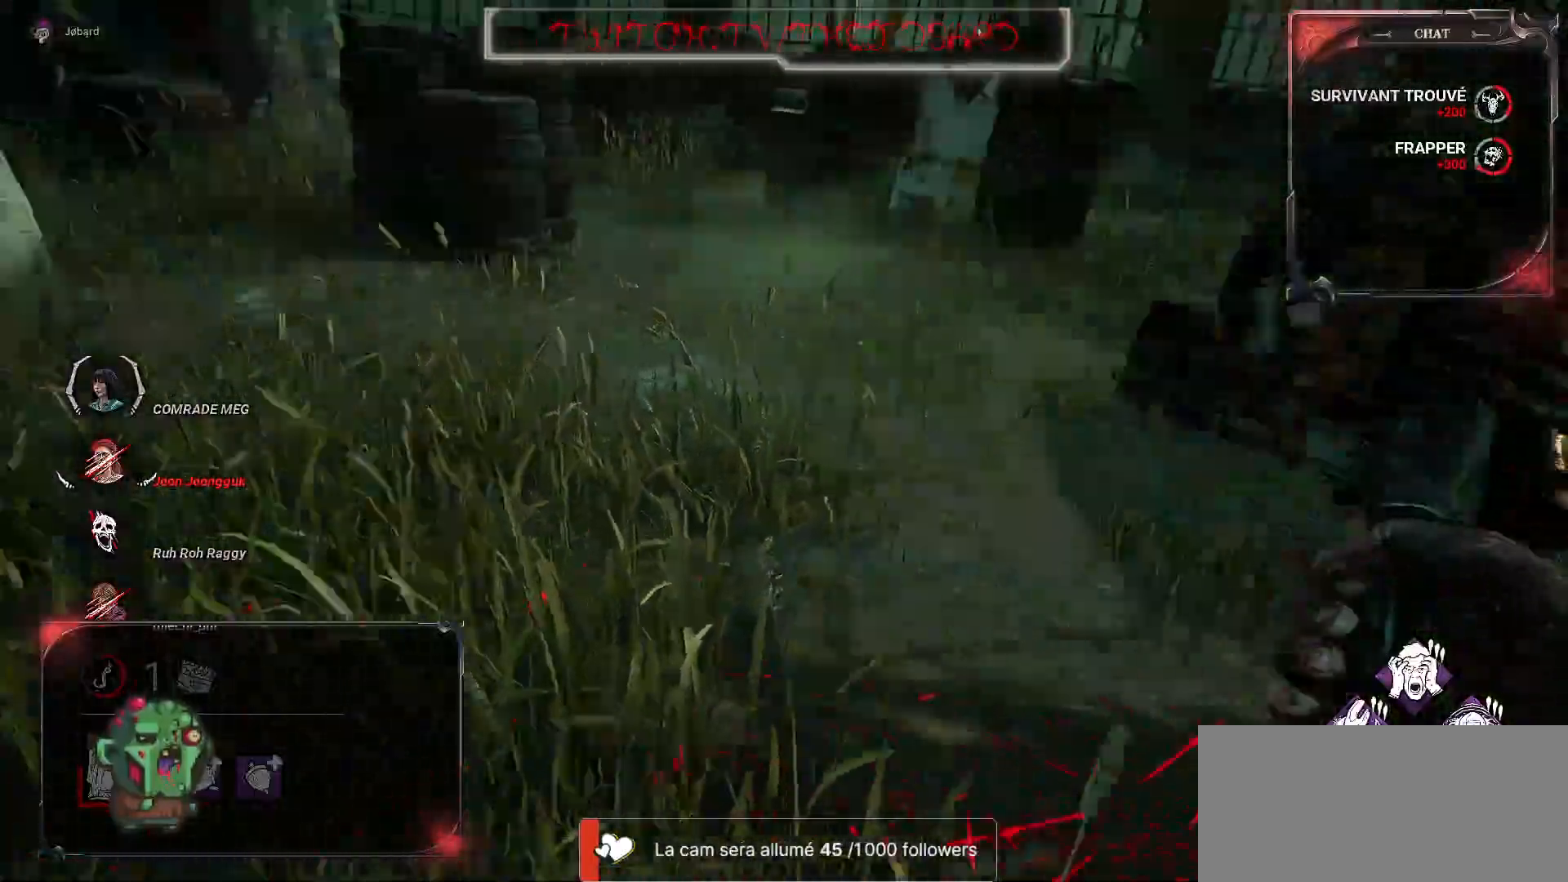
{"keys": ["z"], "mouse": [], "events": []}
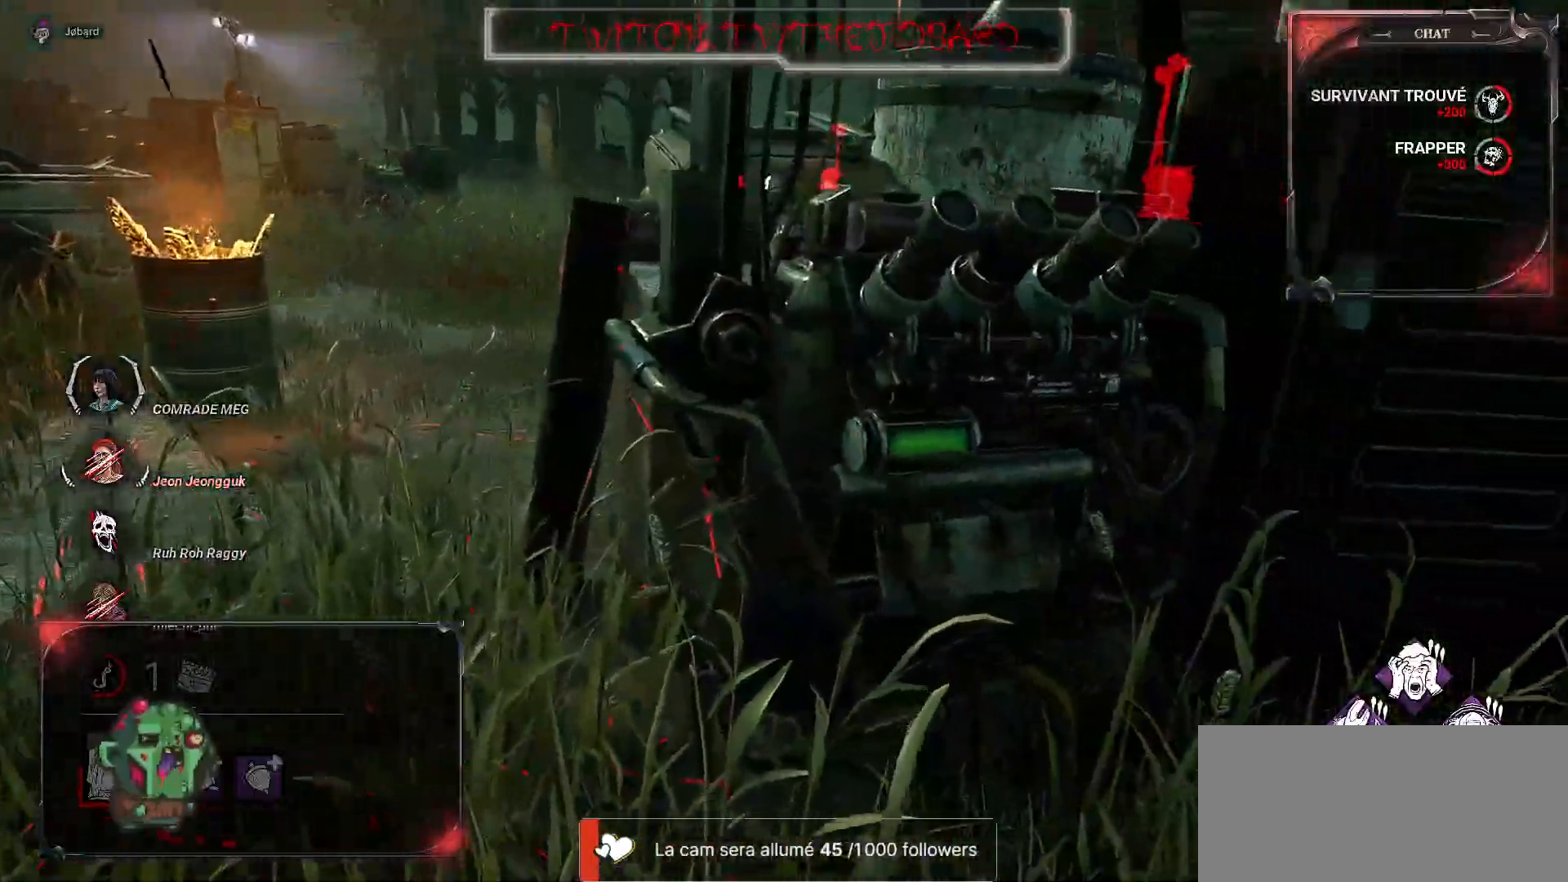
{"keys": ["q", "z"], "mouse": [], "events": [[200, "q", "down"]]}
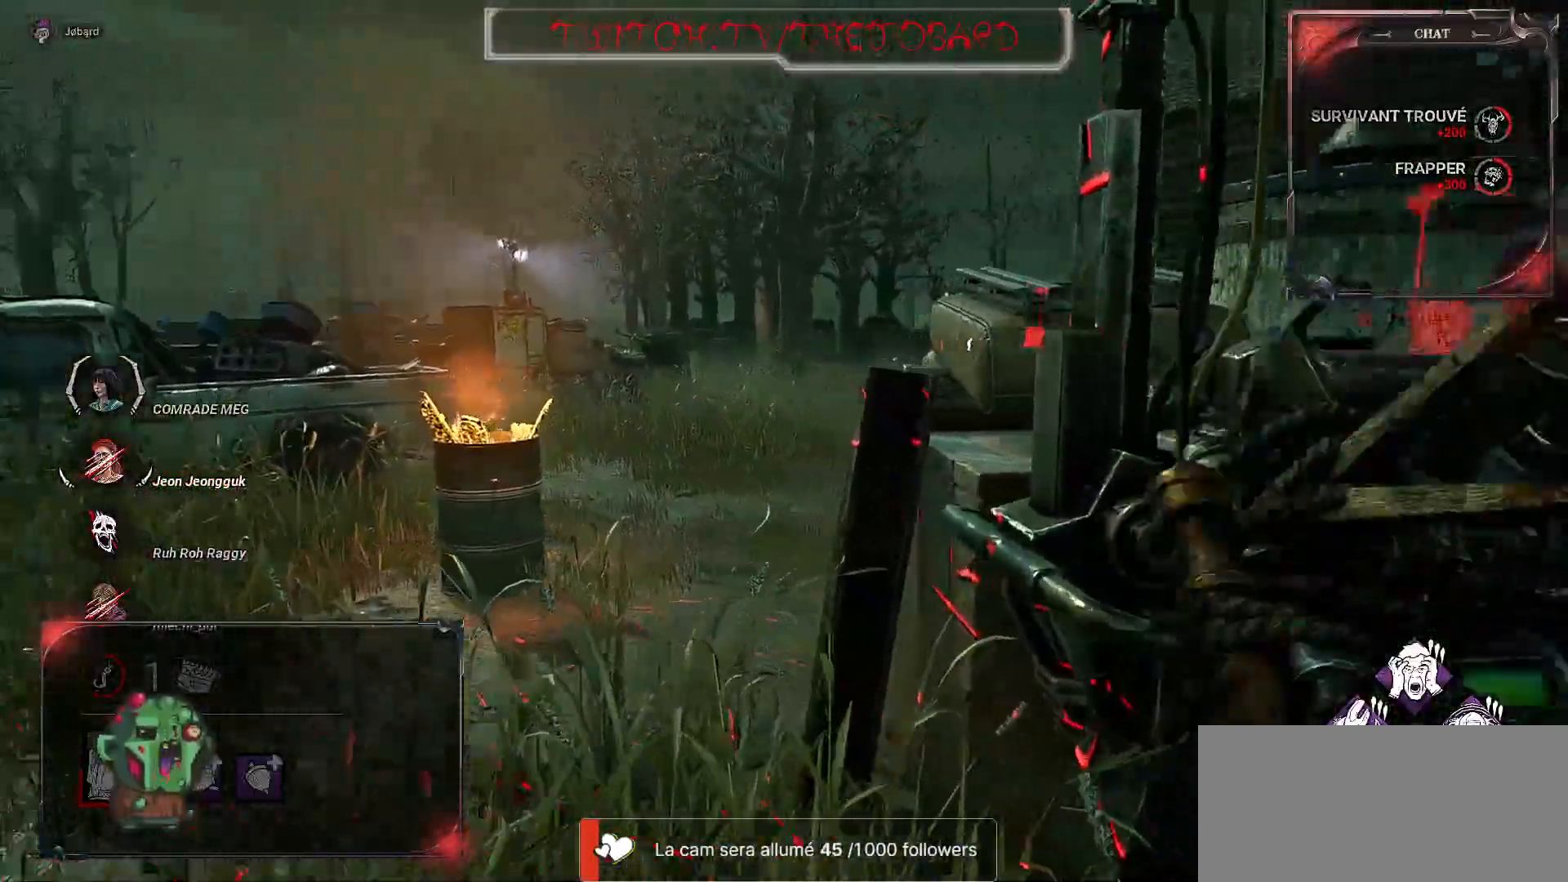
{"keys": ["q", "z"], "mouse": [], "events": []}
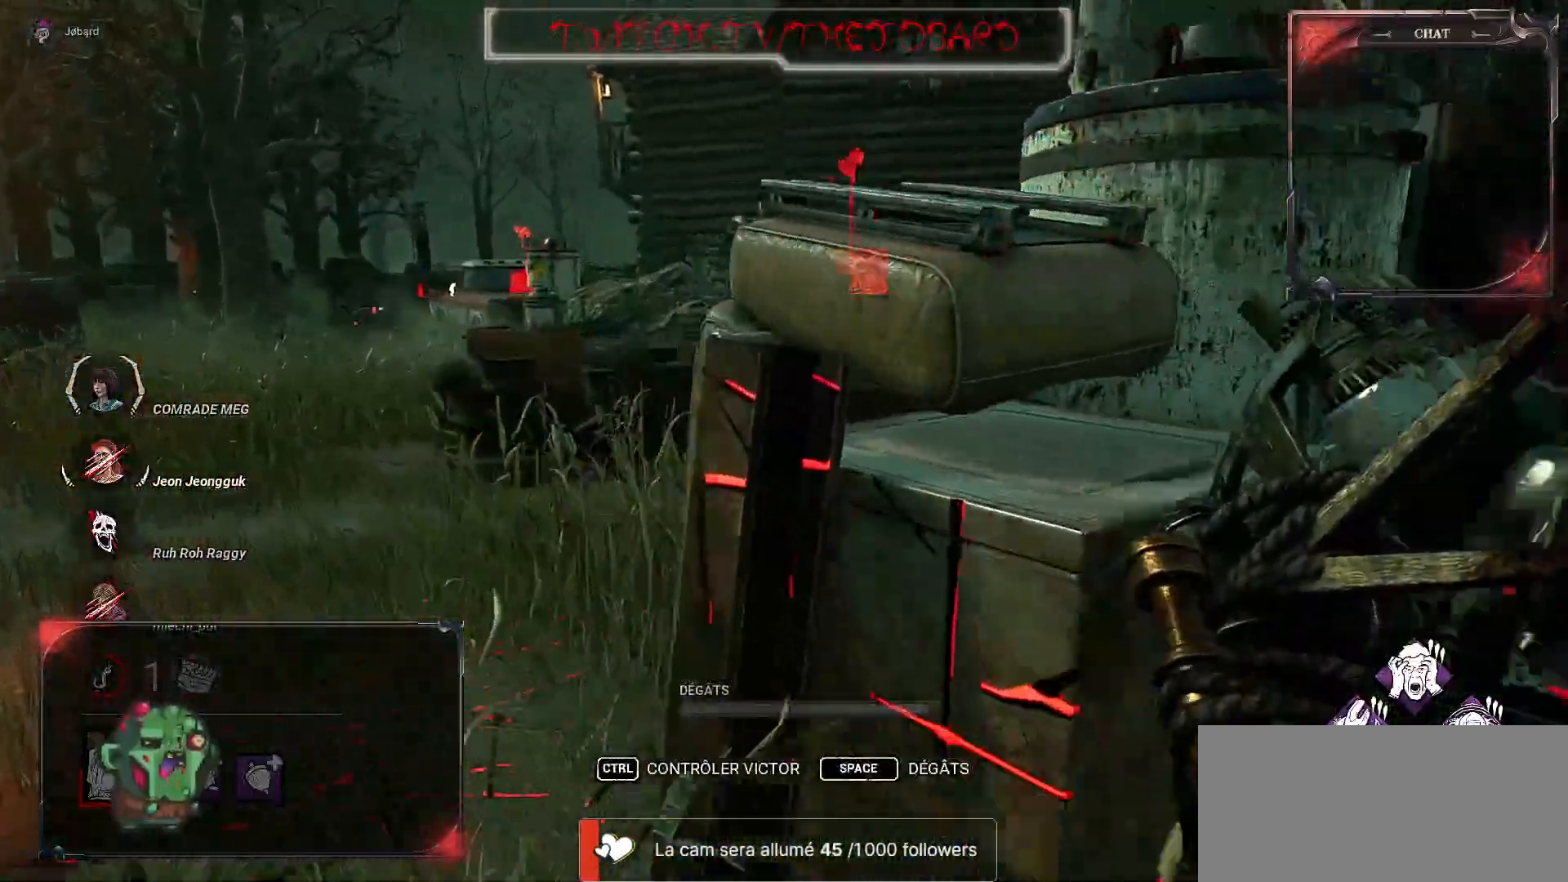
{"keys": ["q", "z"], "mouse": [], "events": []}
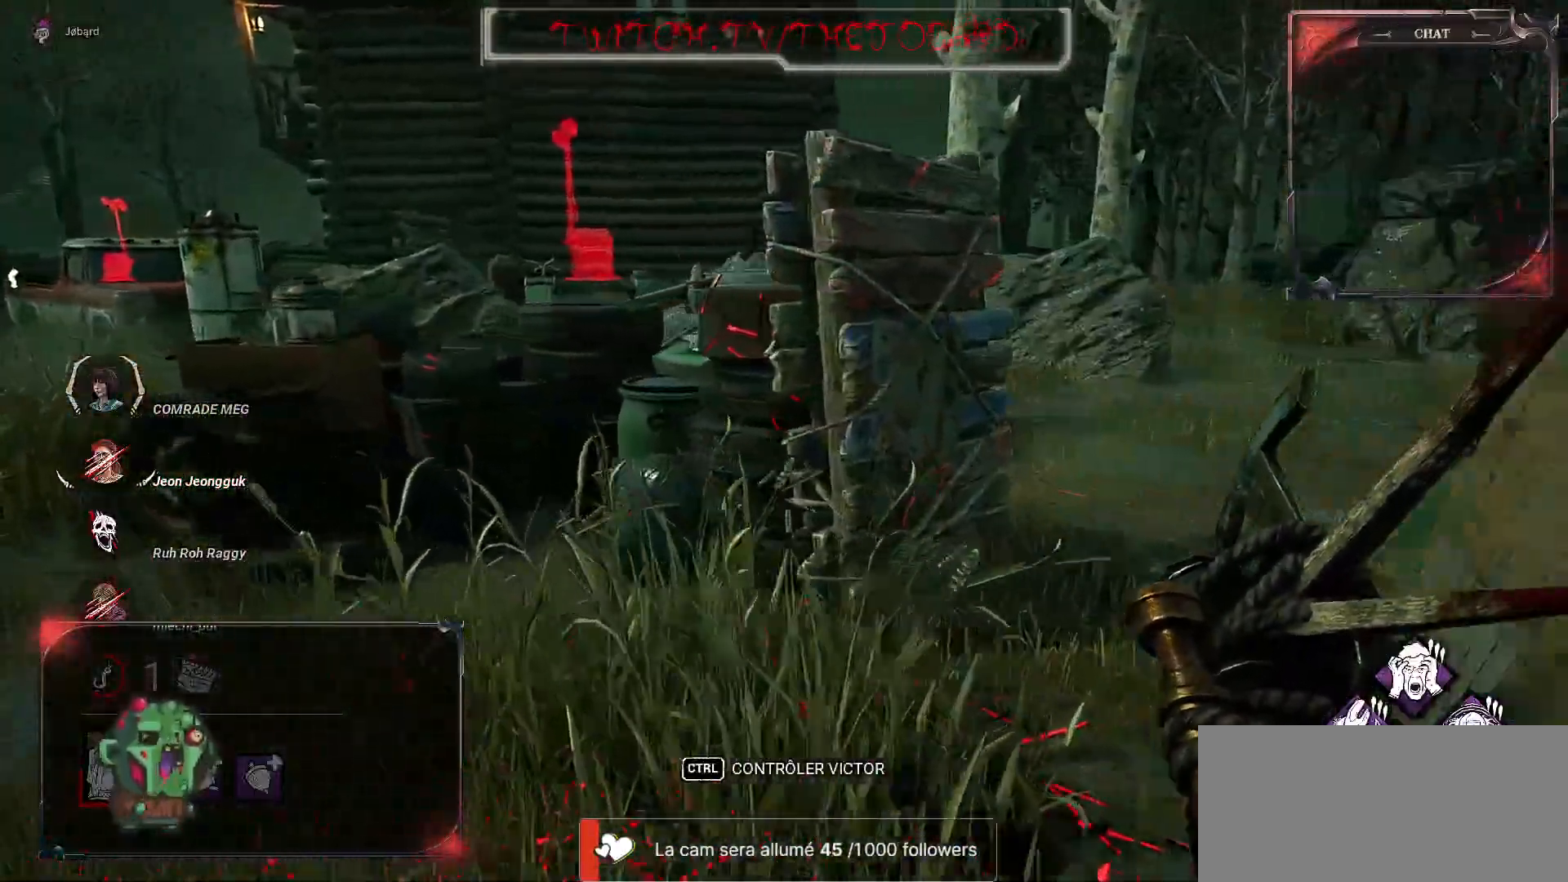
{"keys": ["q", "z"], "mouse": [], "events": []}
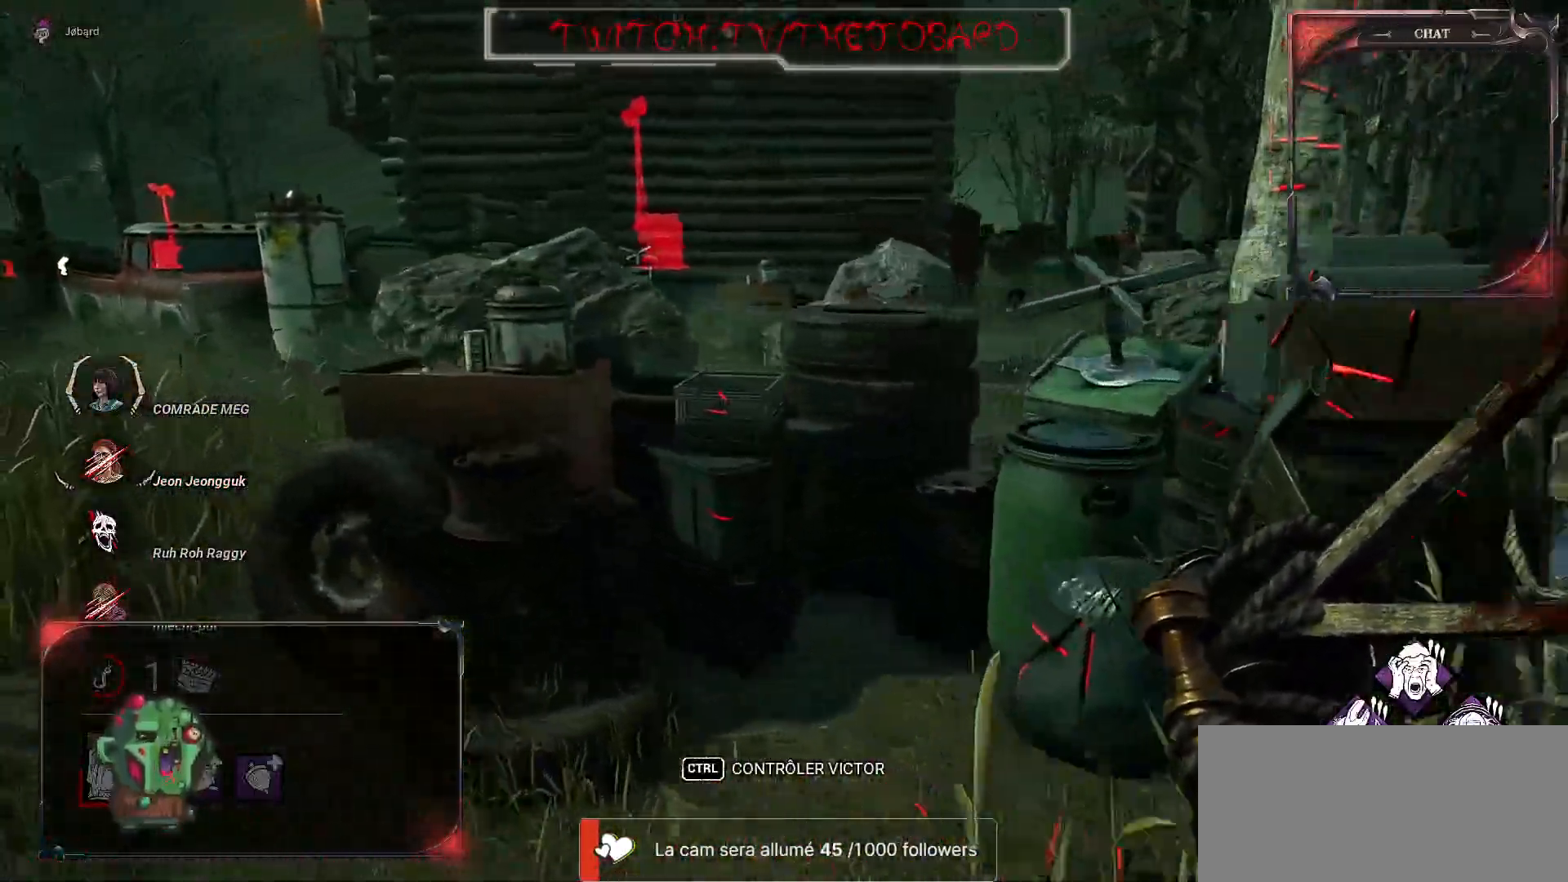
{"keys": ["d", "z"], "mouse": [], "events": [[117, "d", "down"], [150, "q", "up"]]}
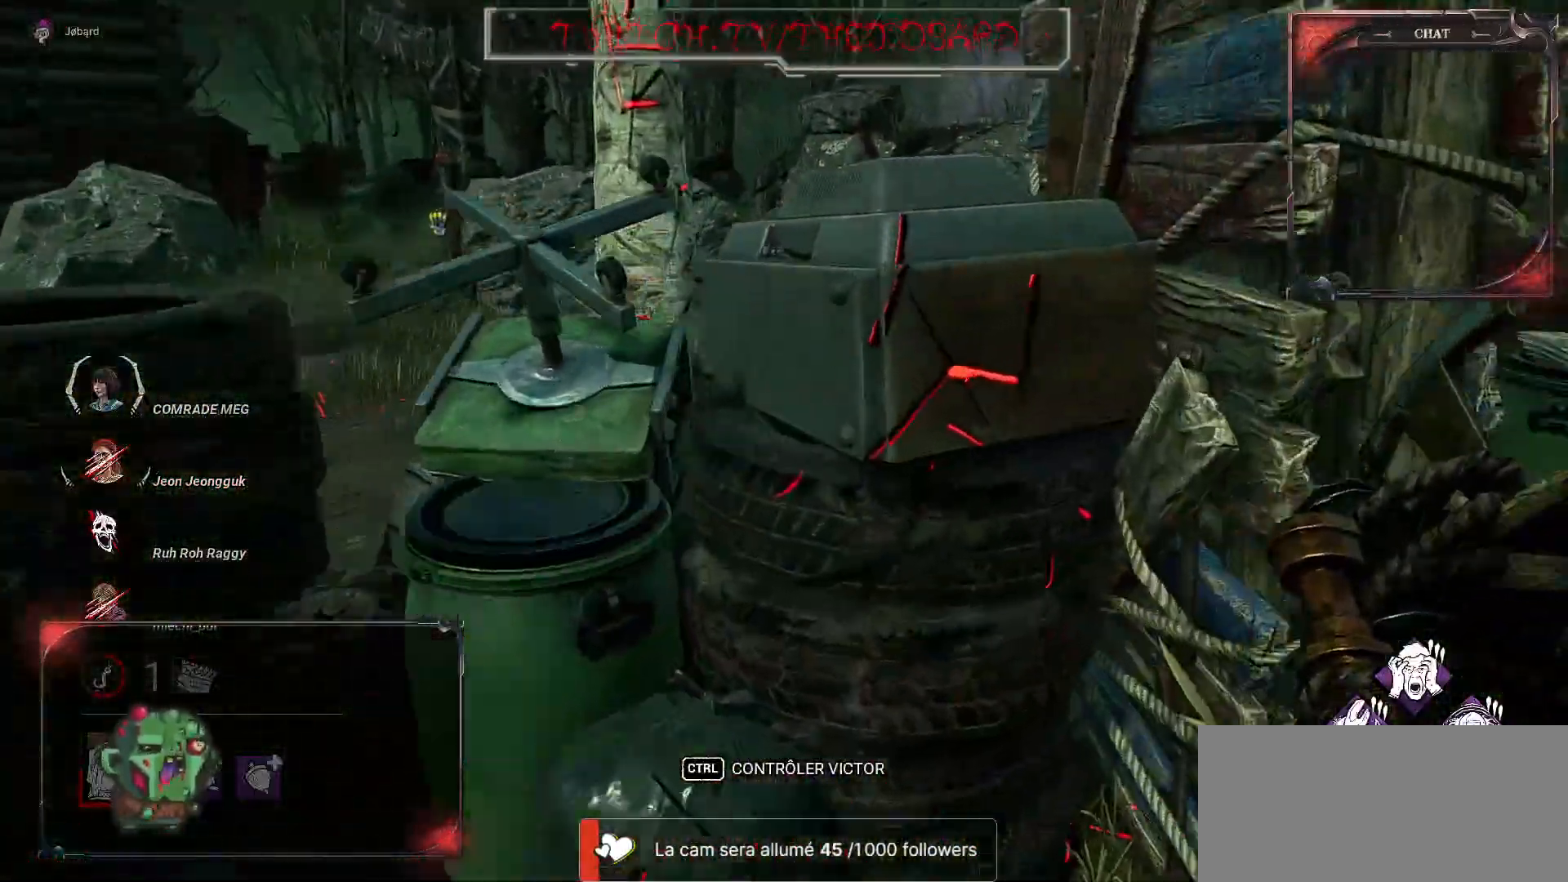
{"keys": ["z"], "mouse": [], "events": [[400, "d", "up"]]}
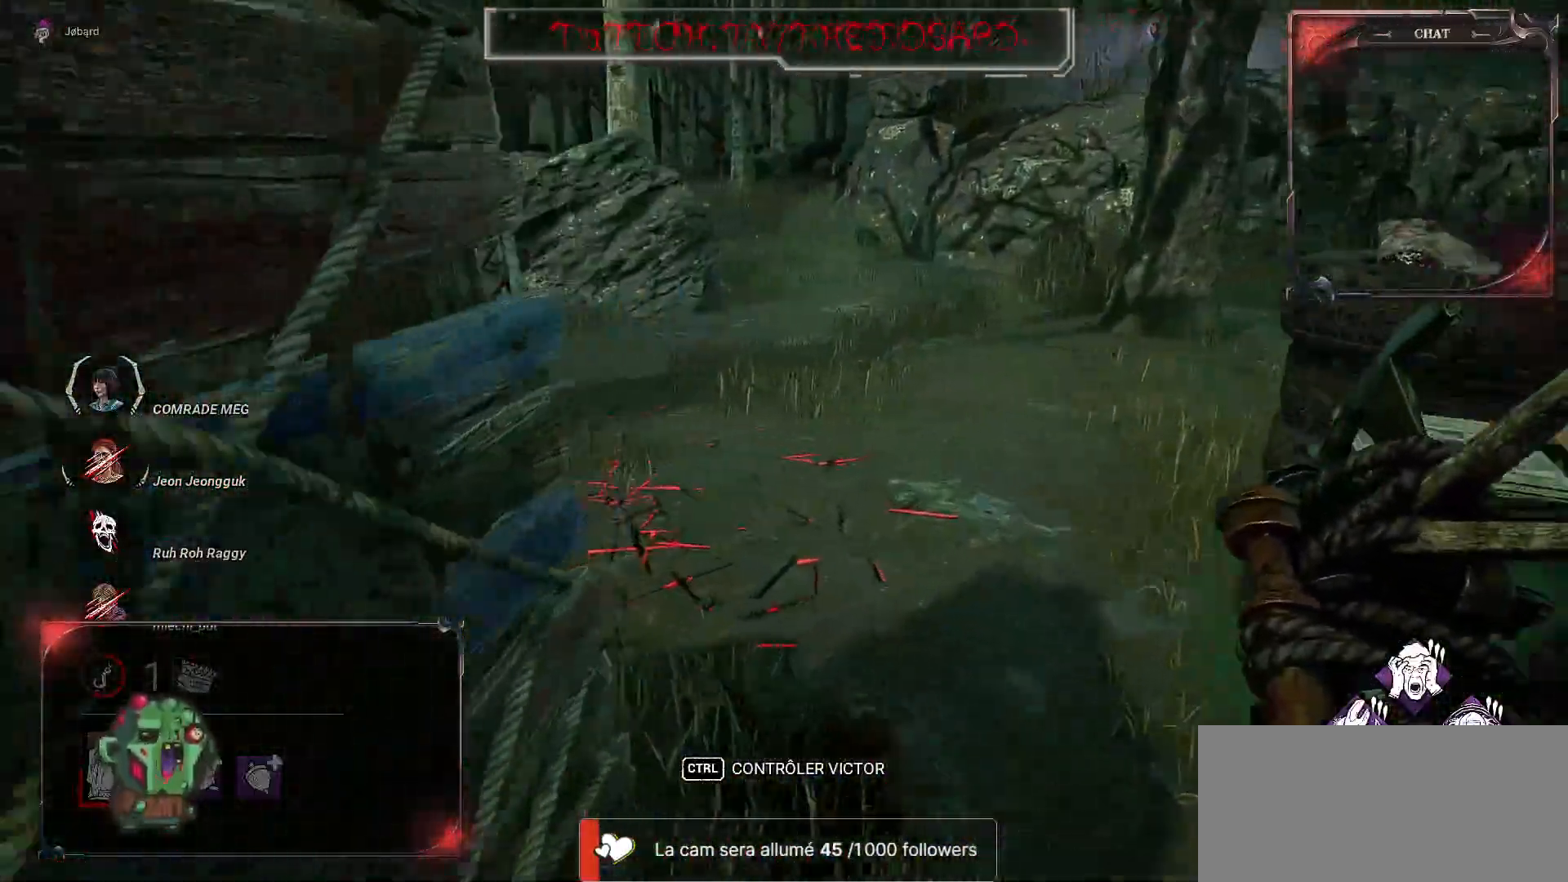
{"keys": ["d", "z"], "mouse": [], "events": [[234, "d", "down"]]}